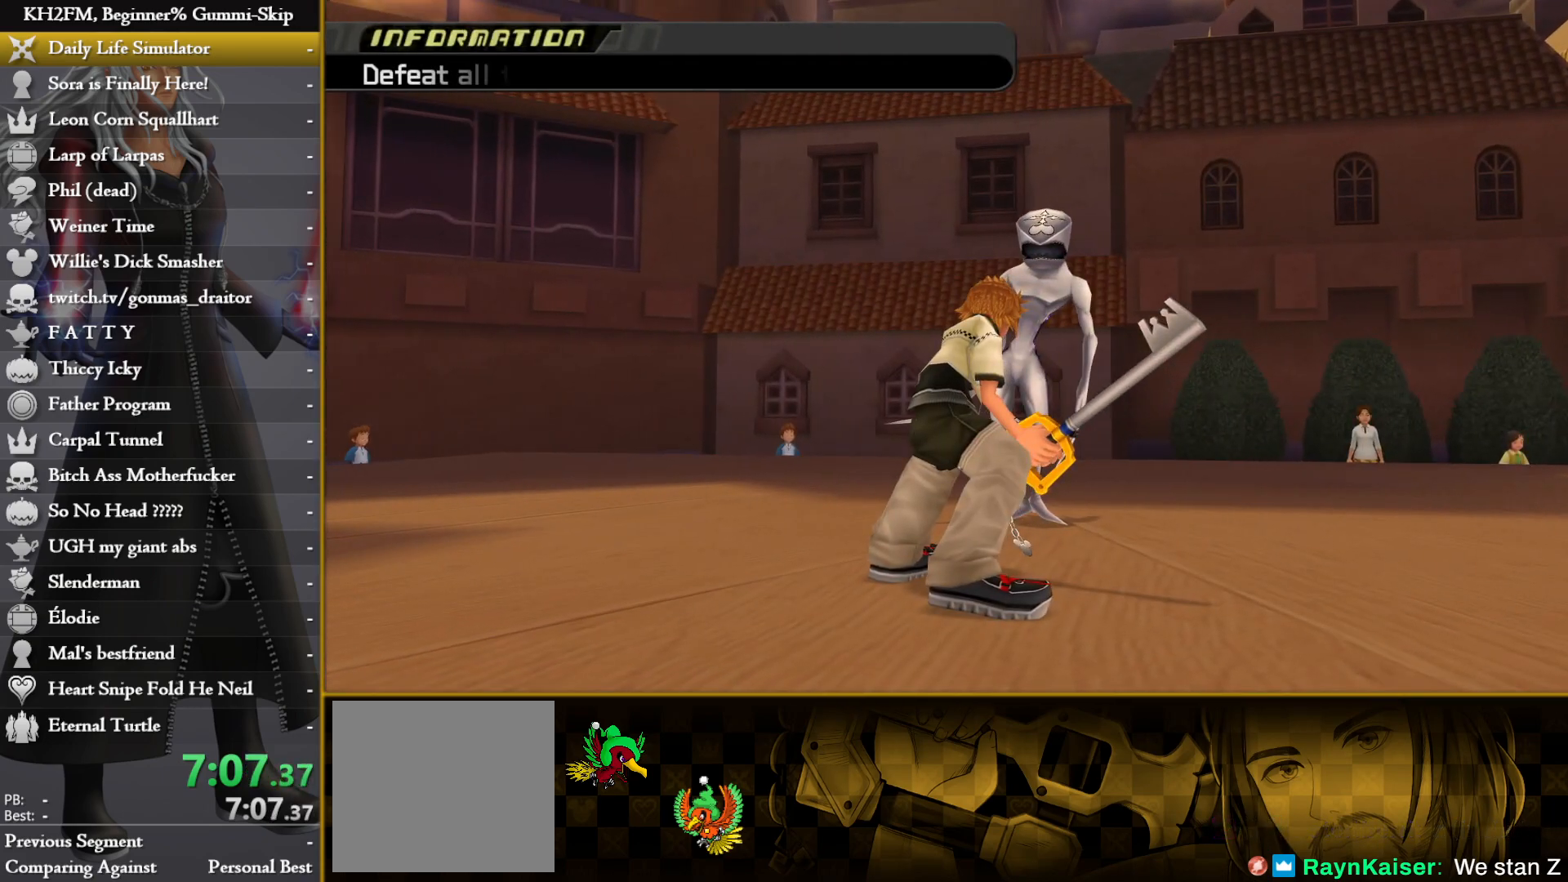
Gameplay with a controller (PlayStation layout); each line is a JSON object with the inputs held at the frame after it. "events" lists button and stick changes between this image and that frame as [ms after this image, input, new state], when the widget could be followed in between.
{"buttons": [], "left_stick": "center", "right_stick": "center", "events": [[50, "left_stick", "up"], [150, "left_stick", "center"]]}
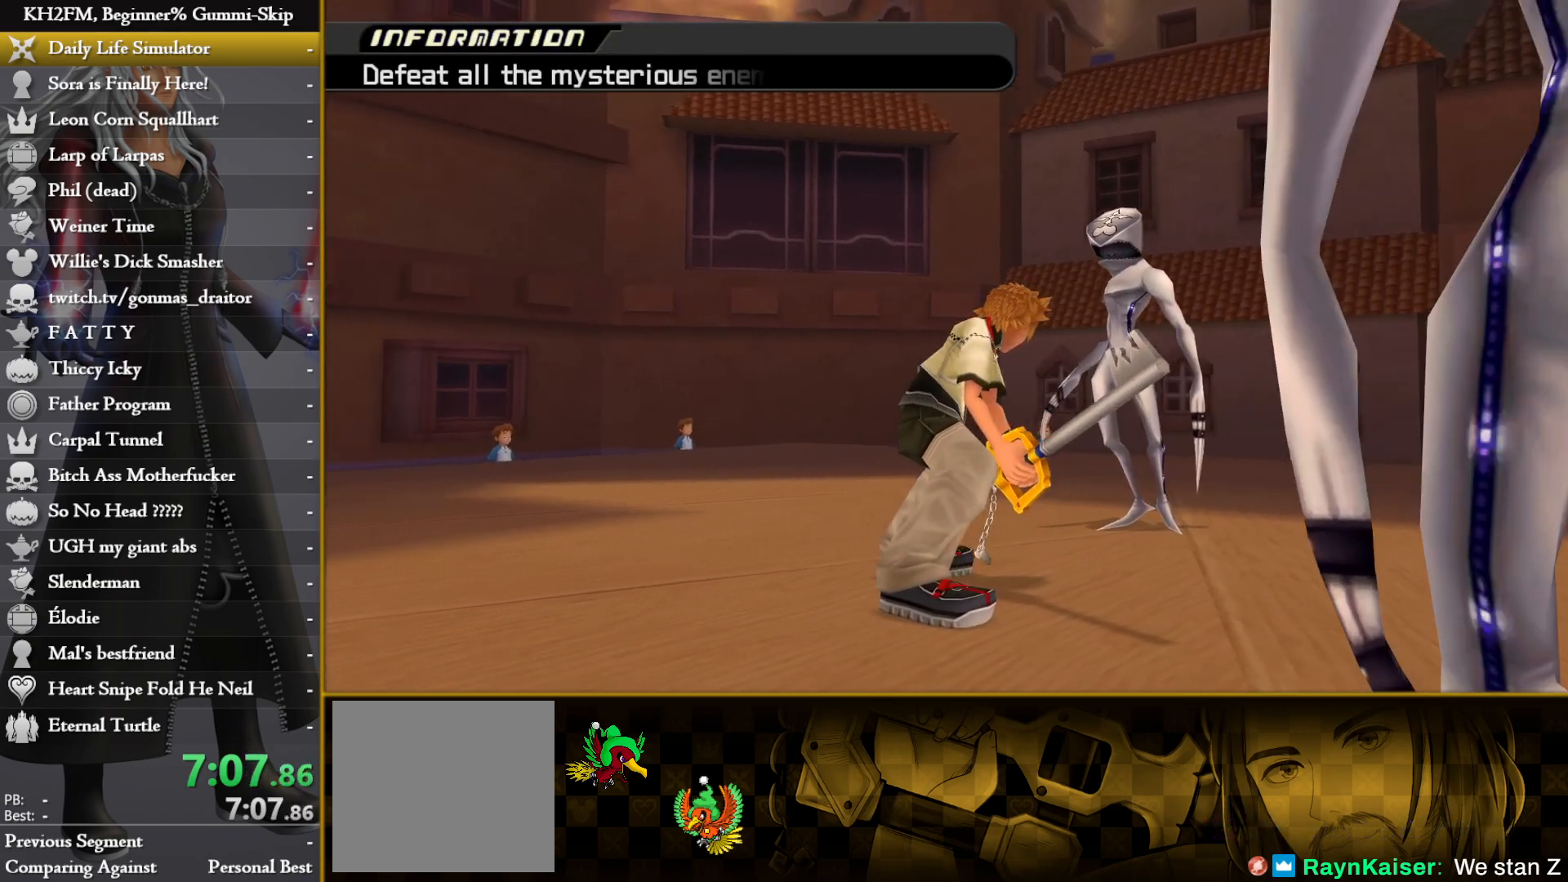
{"buttons": [], "left_stick": "center", "right_stick": "center", "events": []}
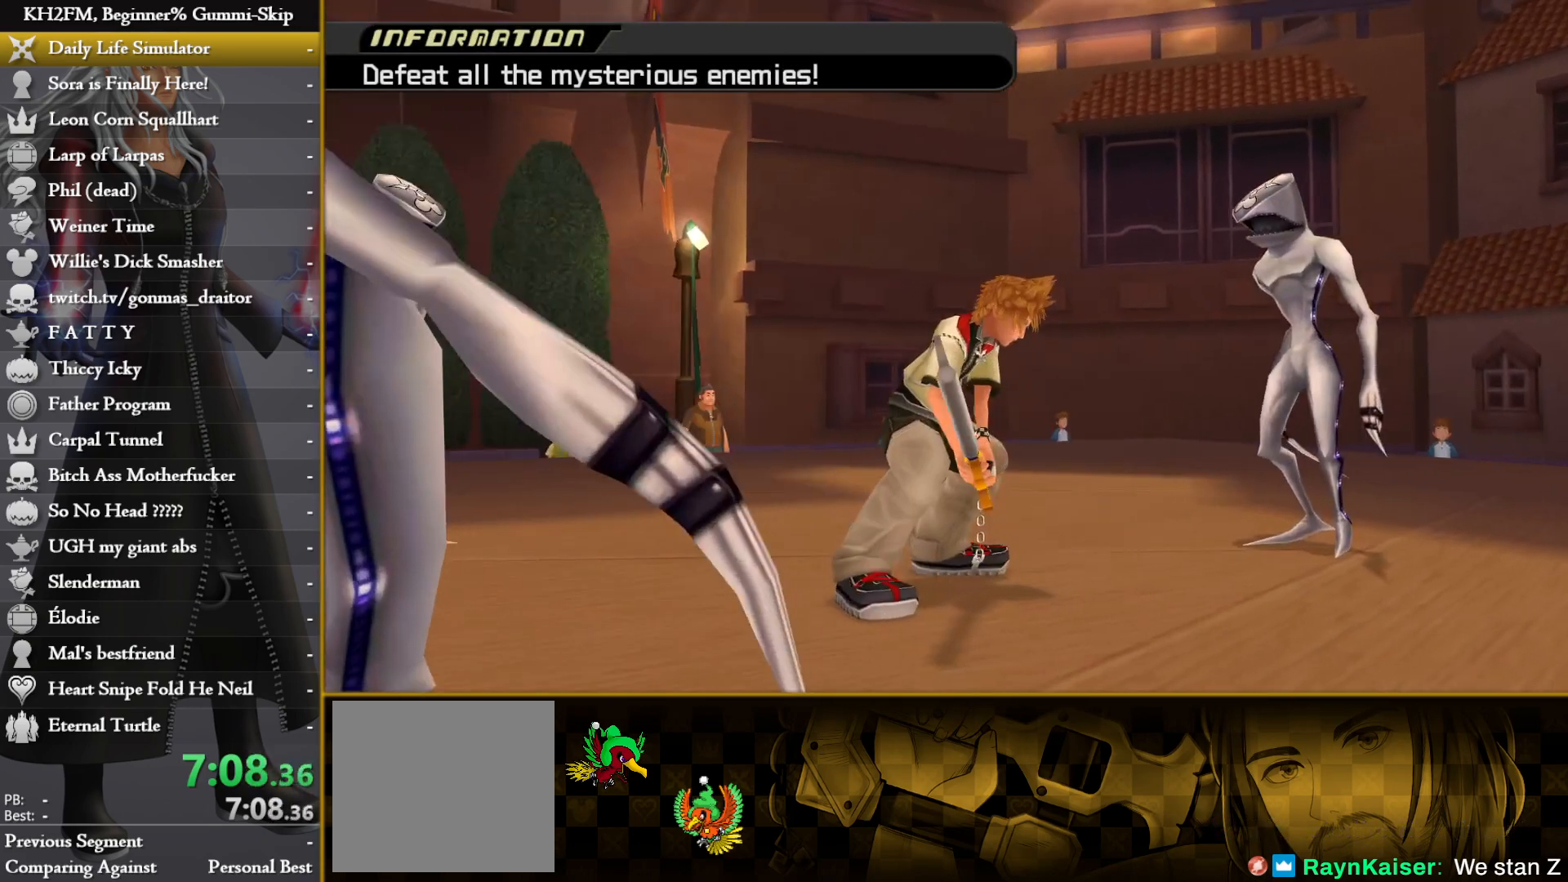
{"buttons": [], "left_stick": "center", "right_stick": "center", "events": []}
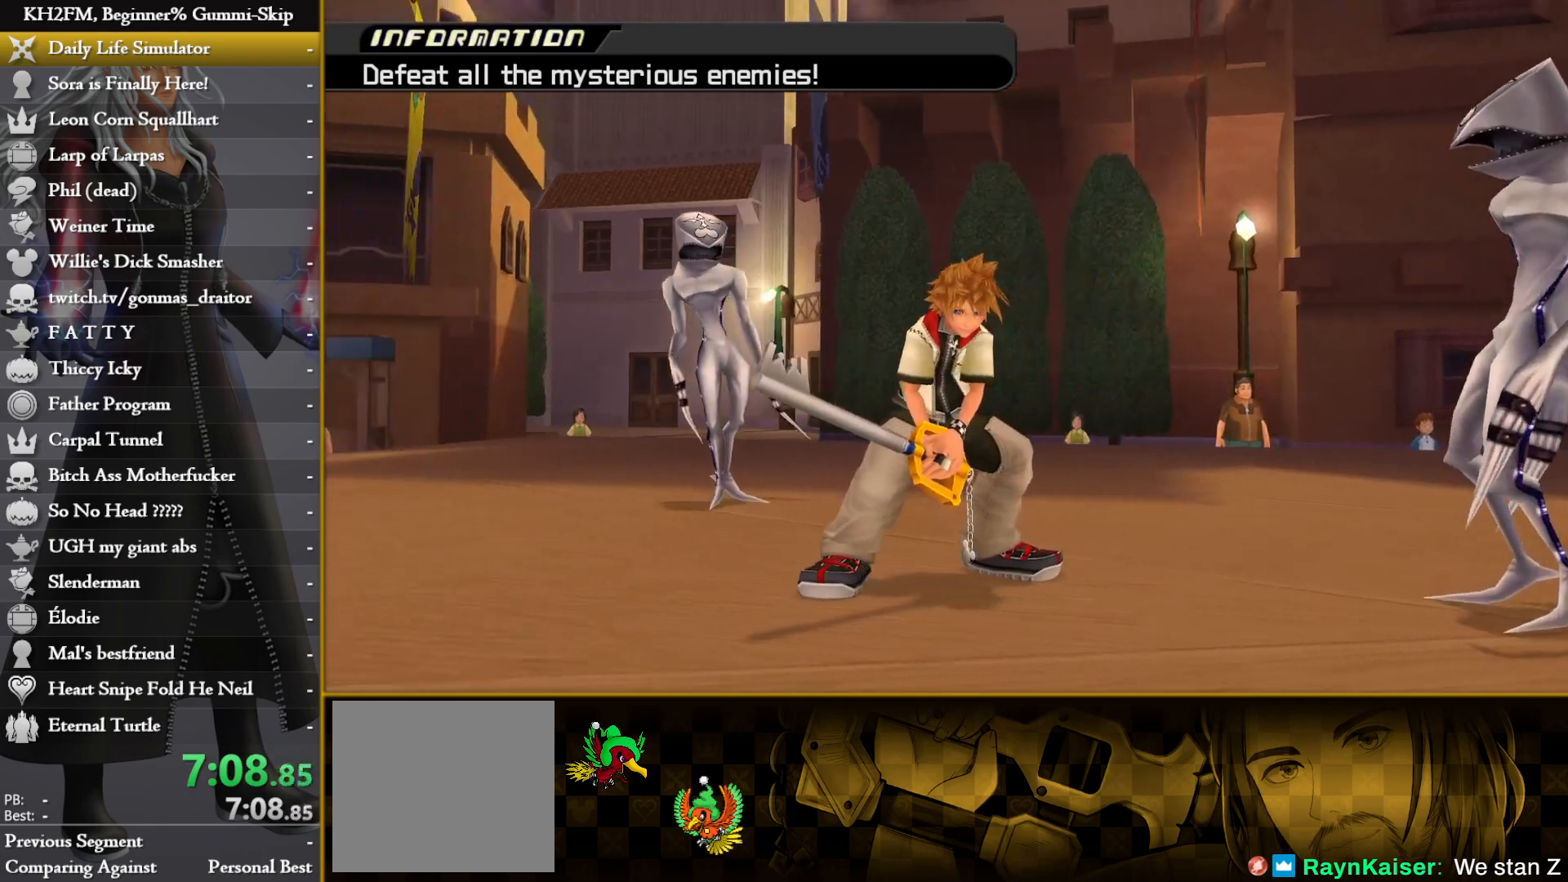
{"buttons": [], "left_stick": "center", "right_stick": "center", "events": []}
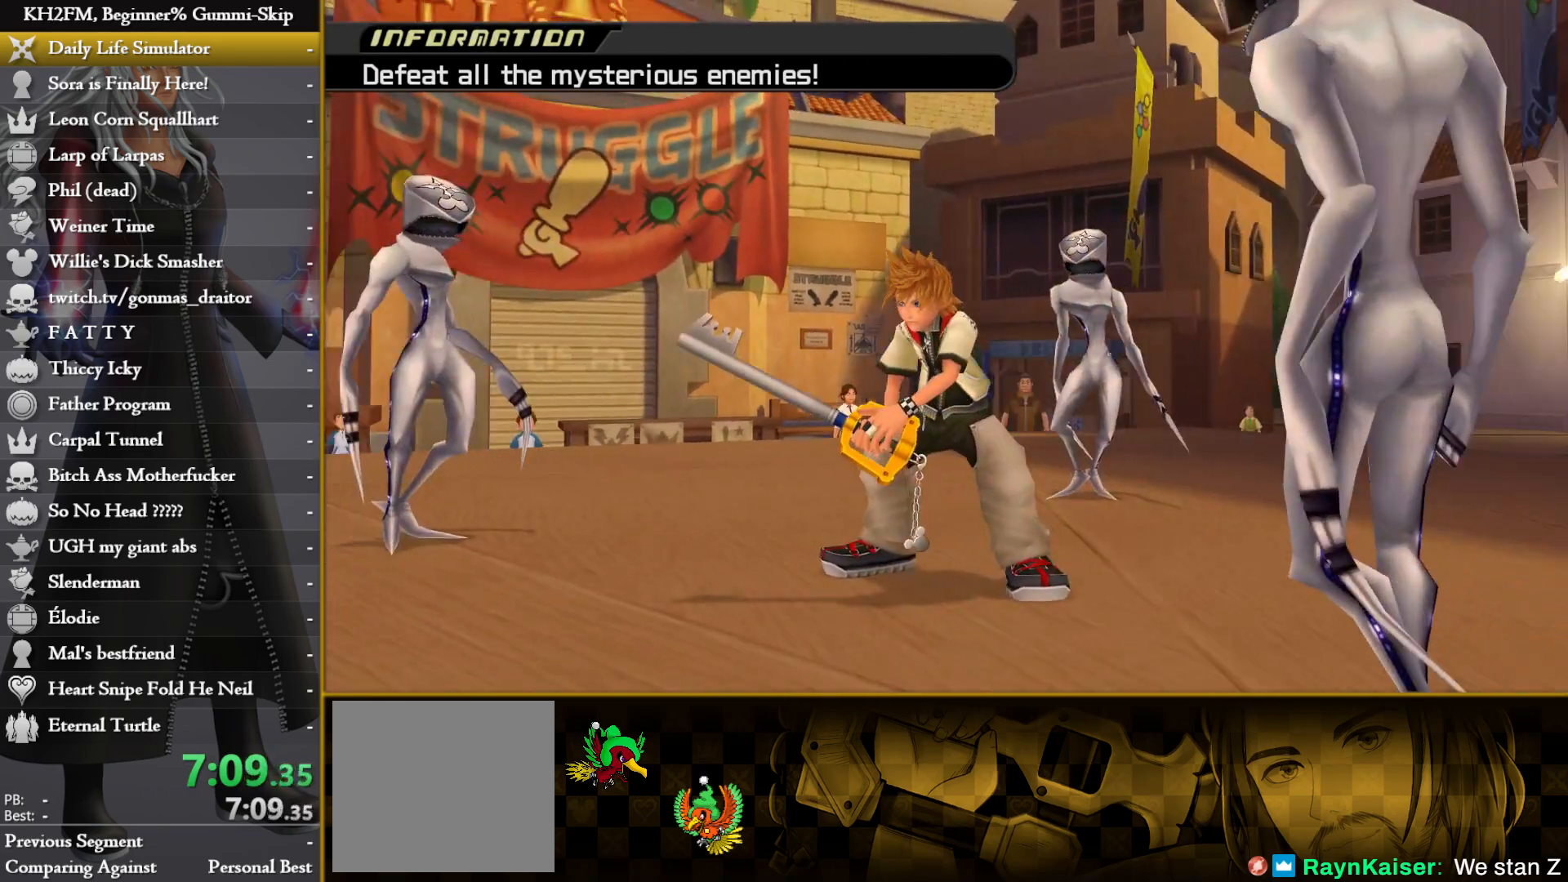
{"buttons": [], "left_stick": "center", "right_stick": "center", "events": []}
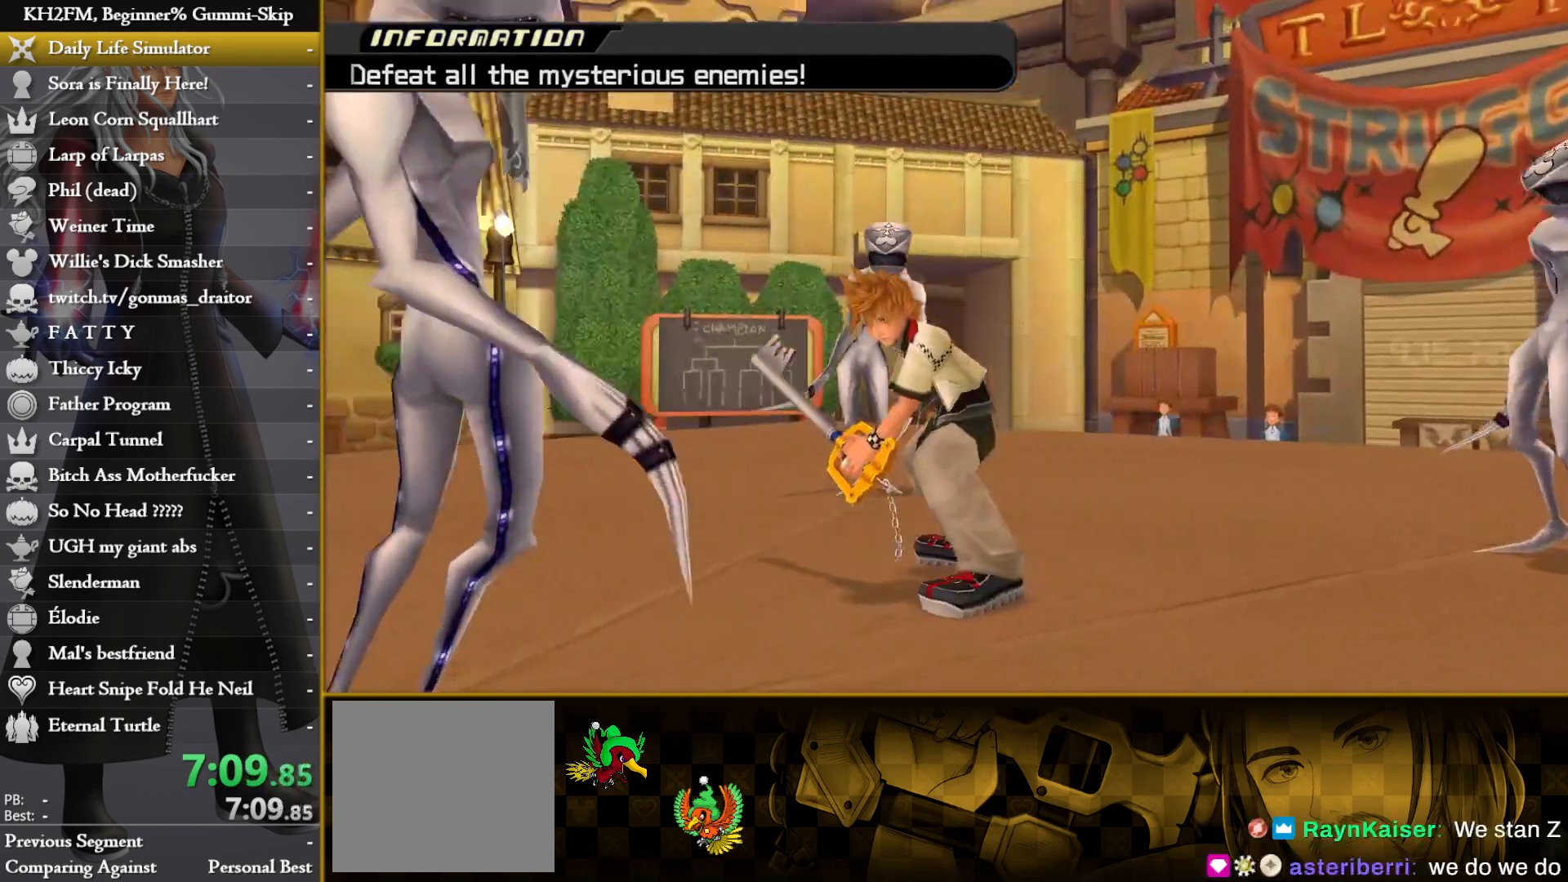
{"buttons": [], "left_stick": "center", "right_stick": "down", "events": [[350, "right_stick", "down"]]}
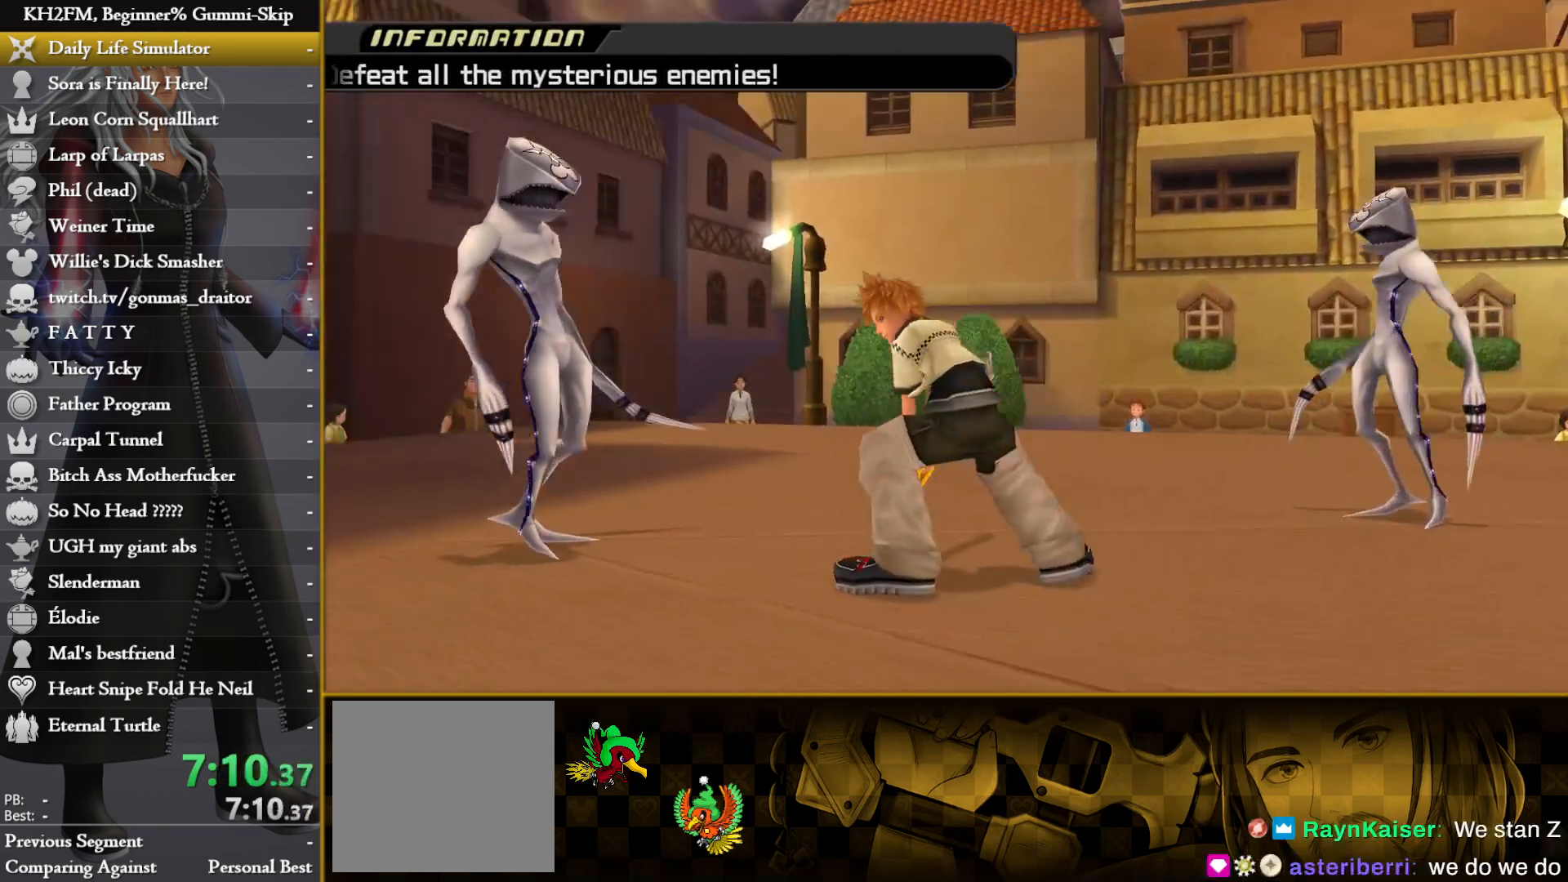
{"buttons": ["TRIANGLE"], "left_stick": "up", "right_stick": "center"}
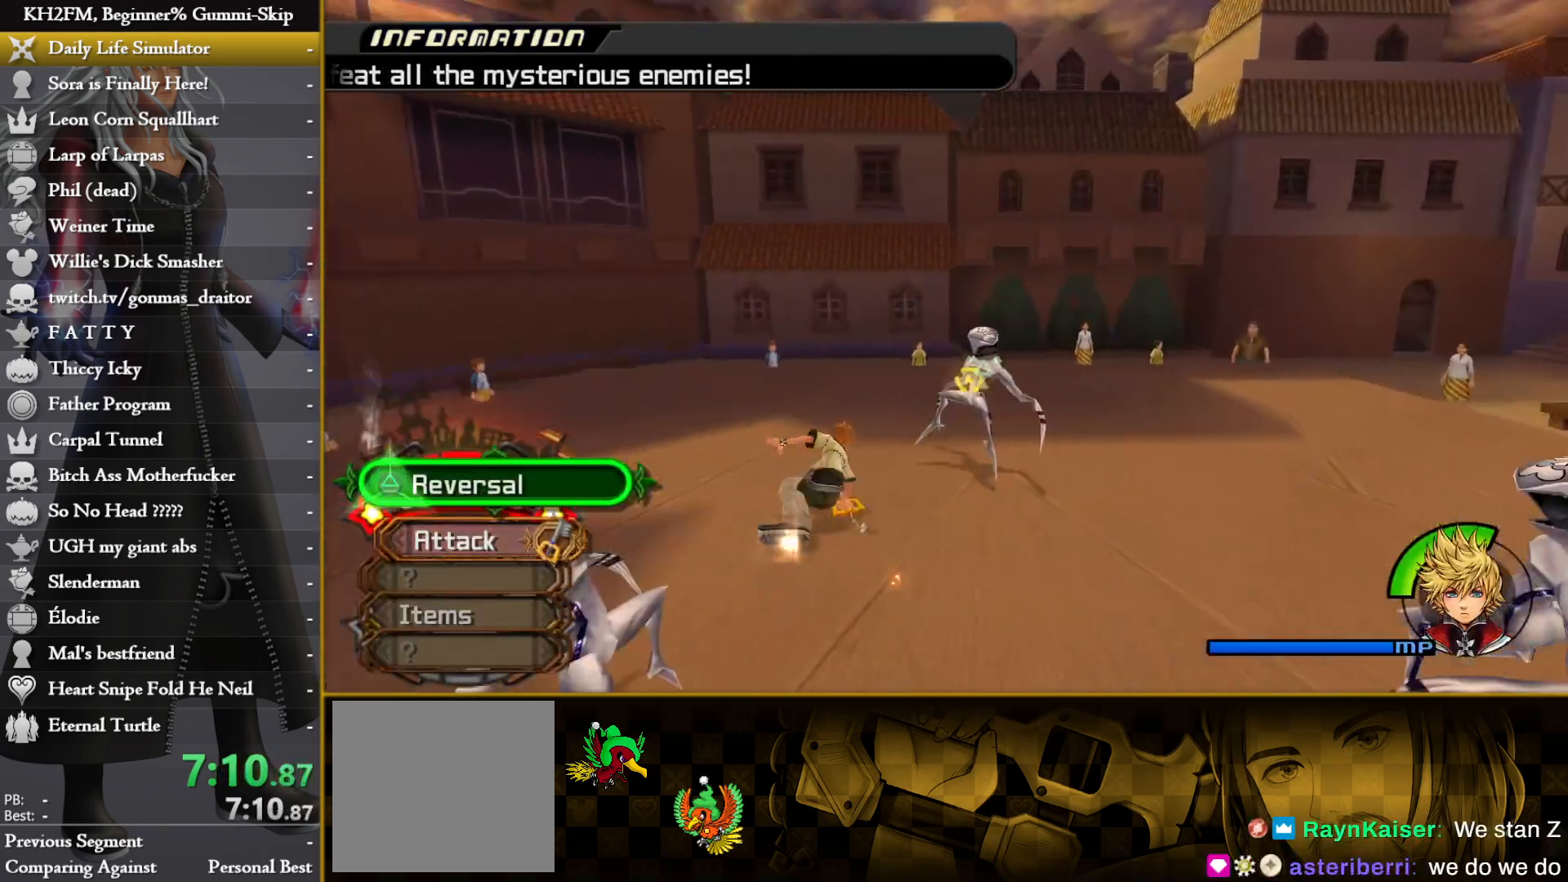
{"buttons": [], "left_stick": "up-left", "right_stick": "center"}
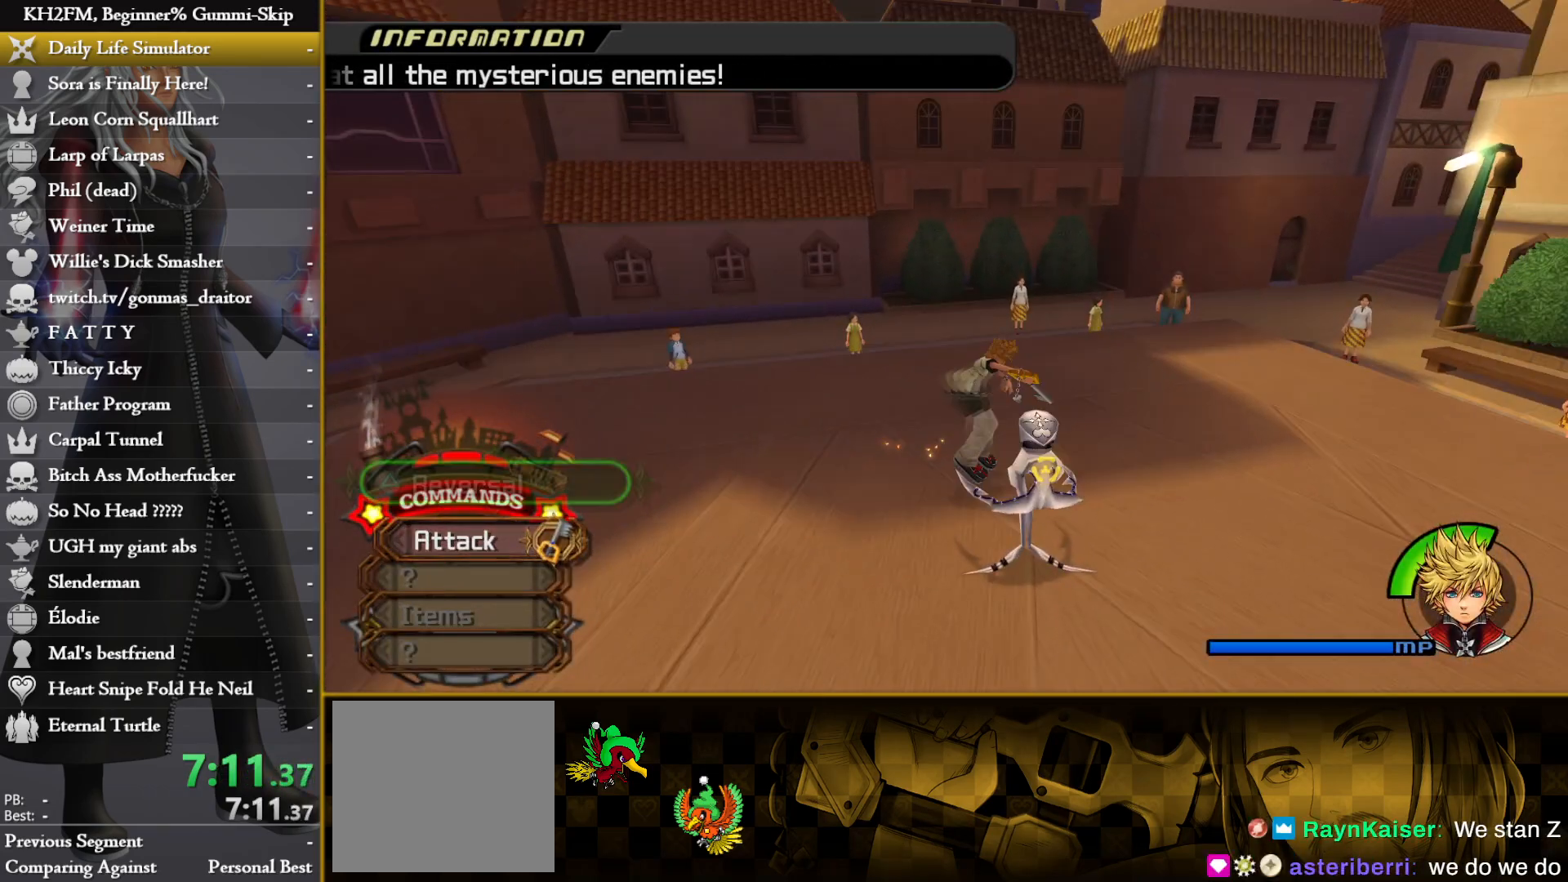
{"buttons": [], "left_stick": "center", "right_stick": "right", "events": [[33, "left_stick", "center"], [50, "CROSS", "down"], [117, "CROSS", "up"], [150, "right_stick", "right"], [167, "CROSS", "down"], [233, "CROSS", "up"], [283, "CROSS", "down"], [367, "CROSS", "up"], [417, "CROSS", "down"], [483, "CROSS", "up"]]}
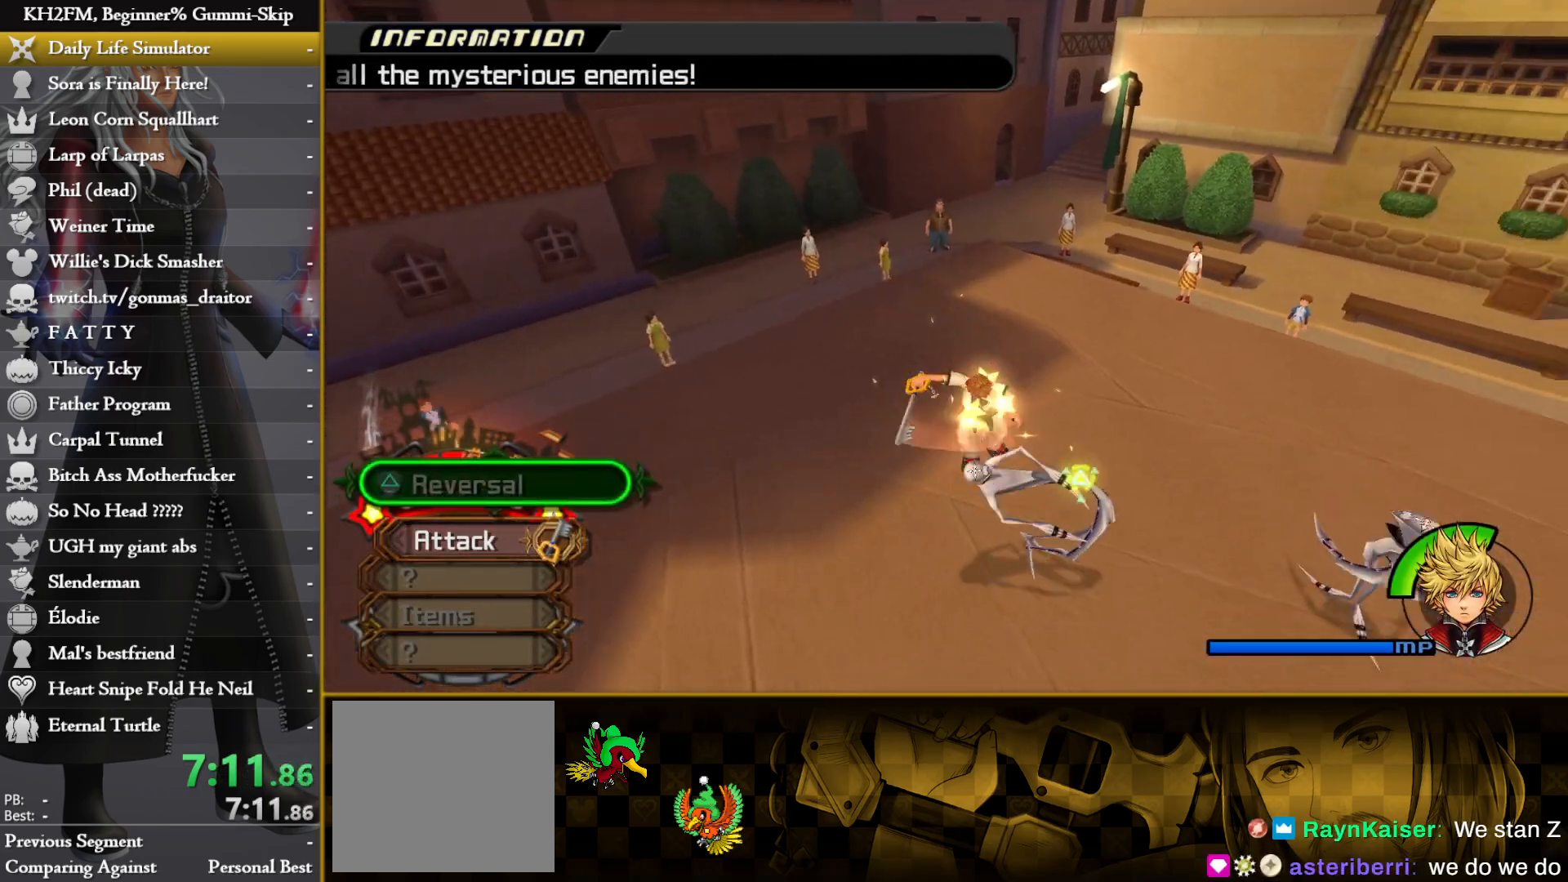
{"buttons": [], "left_stick": "left", "right_stick": "center", "events": [[17, "CROSS", "down"], [67, "right_stick", "center"], [117, "CROSS", "up"], [217, "left_stick", "up-right"], [233, "right_stick", "down-right"], [350, "right_stick", "center"], [383, "left_stick", "left"]]}
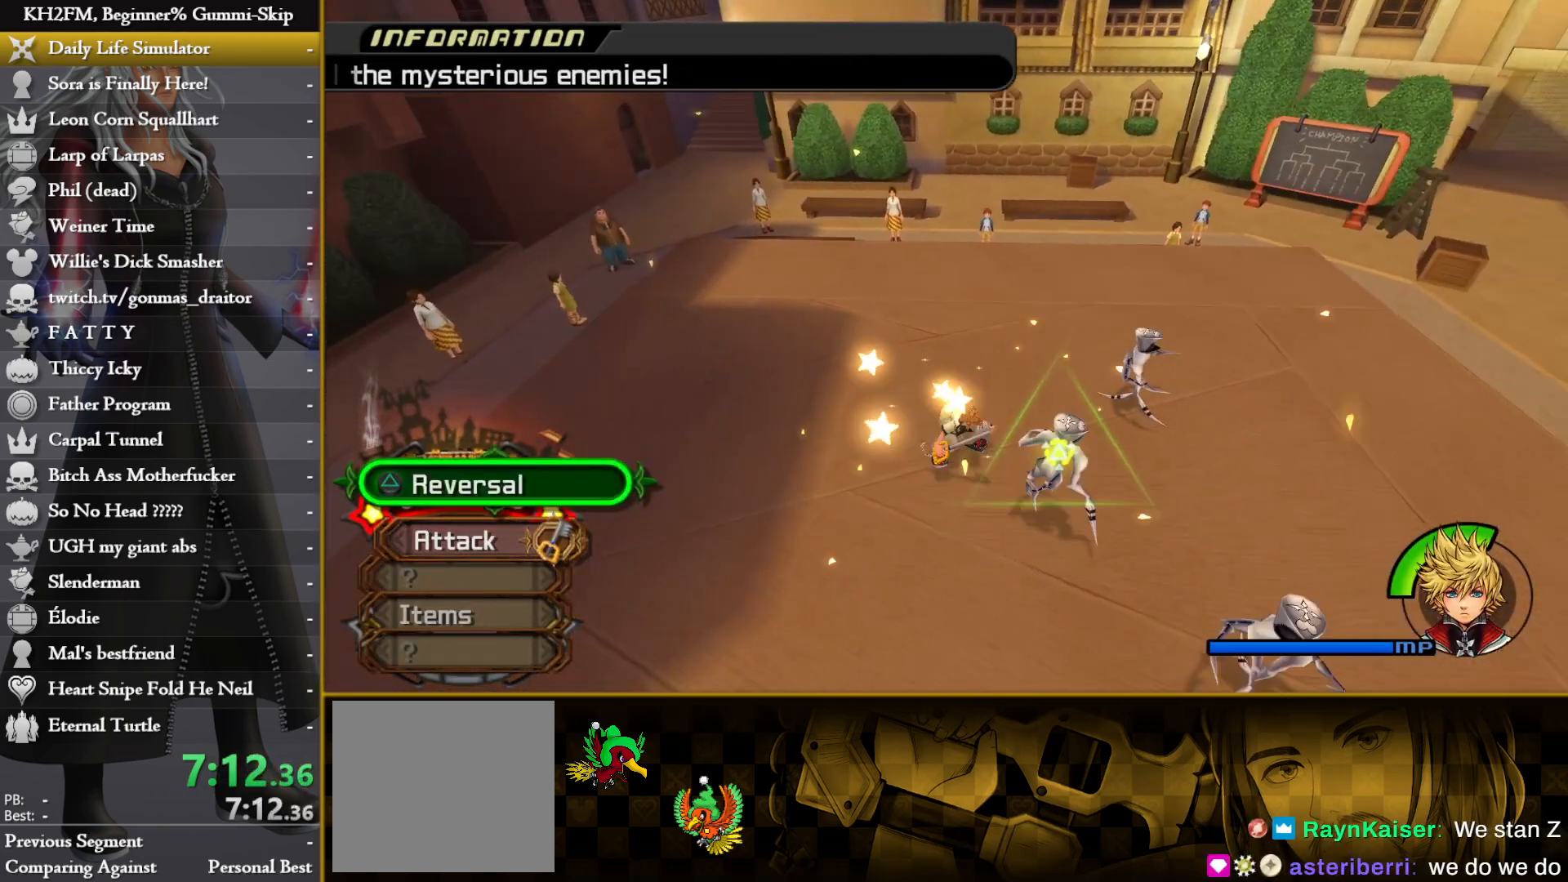
{"buttons": [], "left_stick": "down", "right_stick": "down-right", "events": [[50, "left_stick", "right"], [67, "CIRCLE", "down"], [150, "CIRCLE", "up"], [183, "left_stick", "center"], [200, "CROSS", "down"], [267, "CROSS", "up"], [300, "left_stick", "down-left"], [383, "left_stick", "center"], [450, "right_stick", "down-right"], [483, "left_stick", "down"]]}
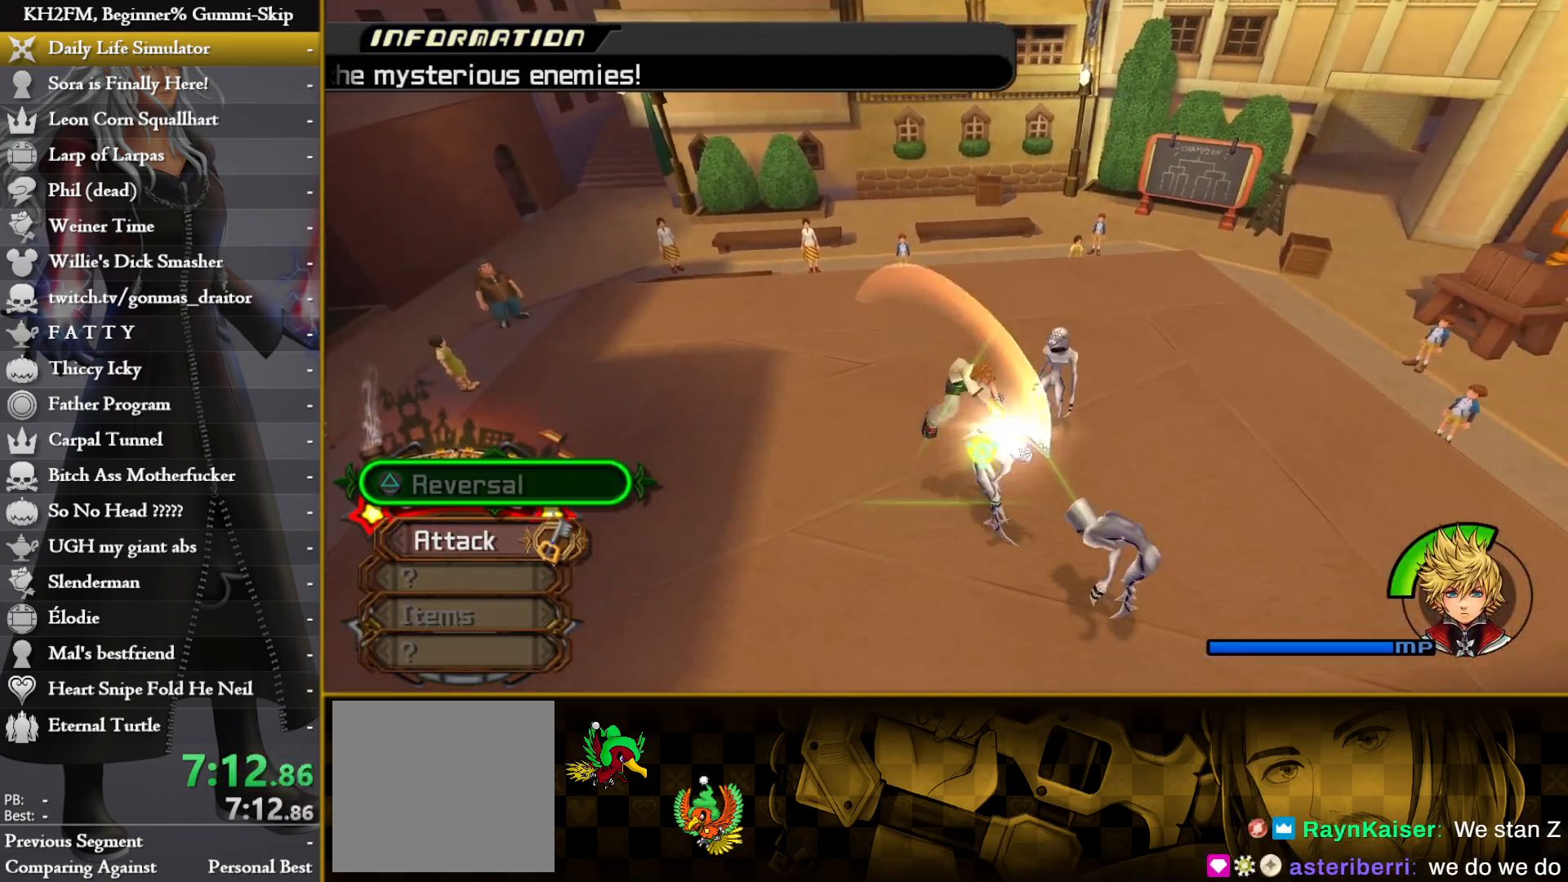
{"buttons": ["TRIANGLE"], "left_stick": "down", "right_stick": "center"}
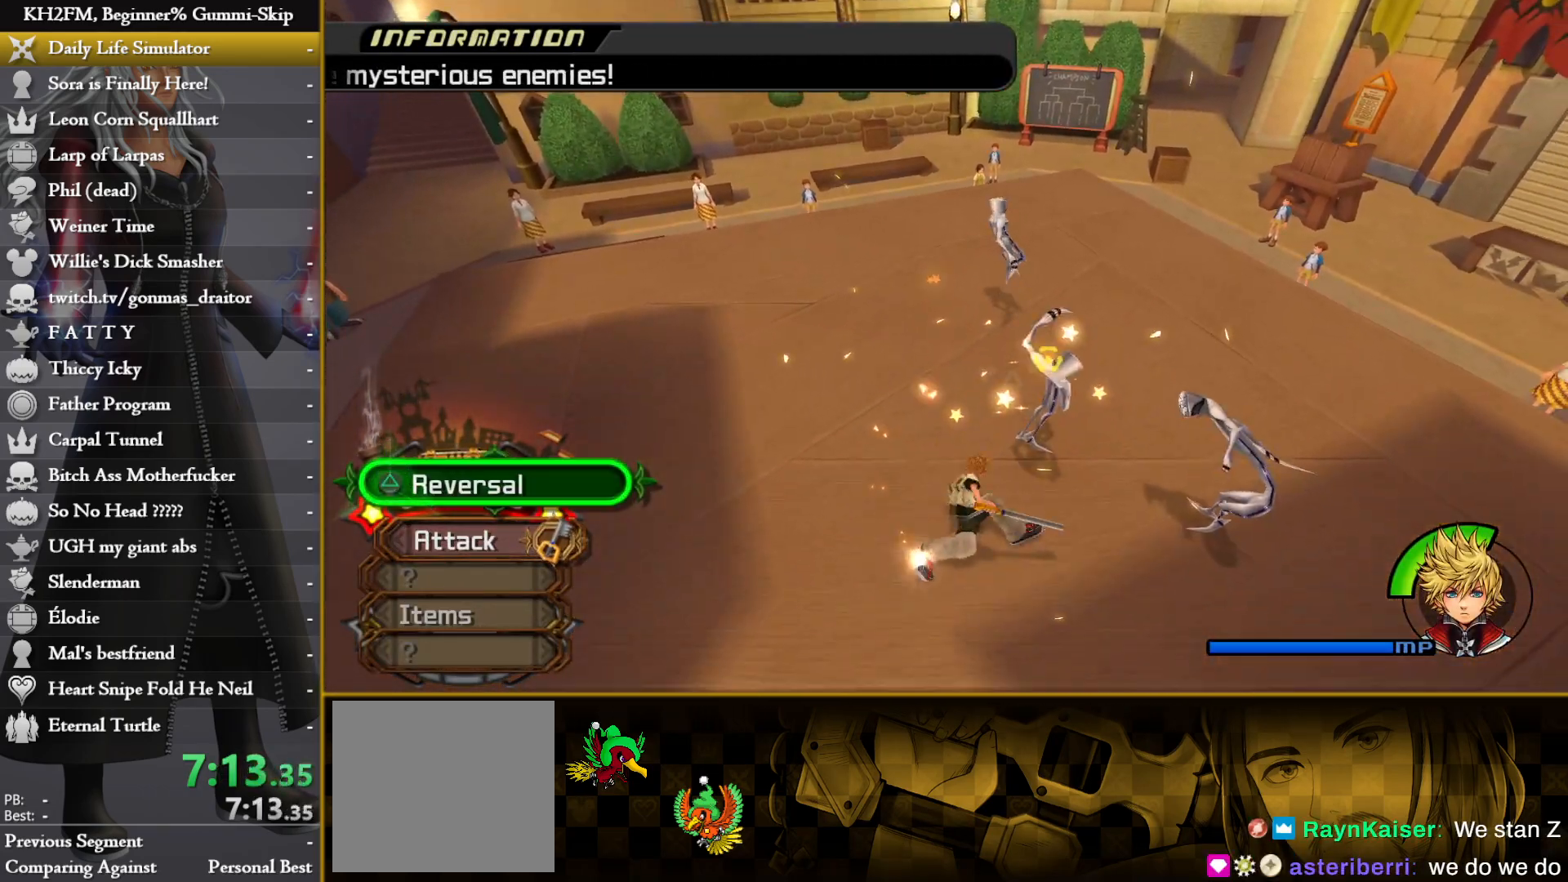
{"buttons": ["CROSS"], "left_stick": "up-left", "right_stick": "center"}
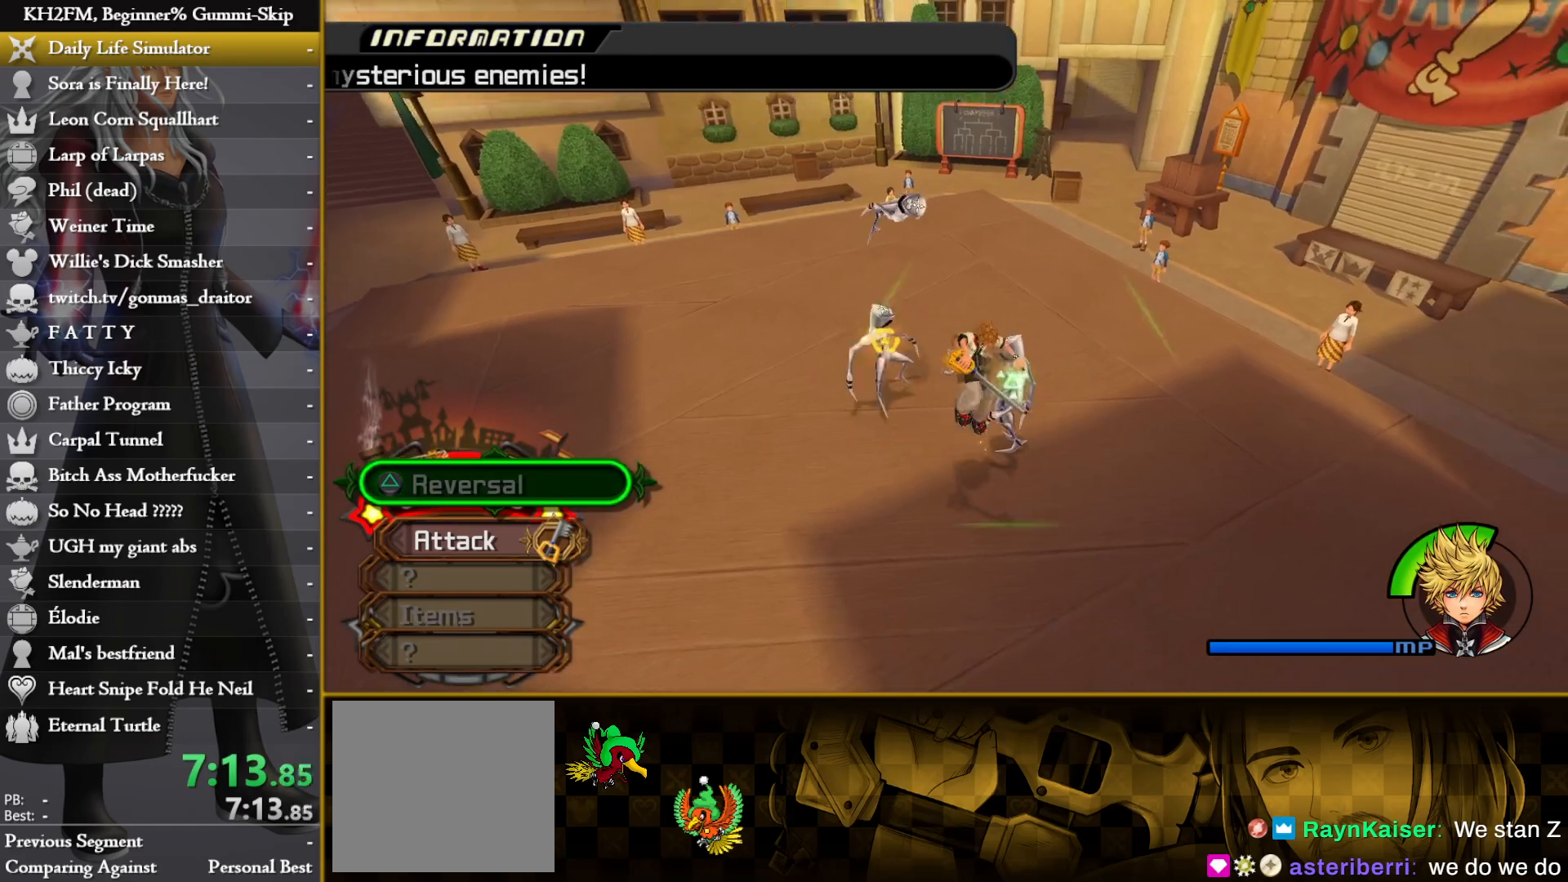
{"buttons": [], "left_stick": "up", "right_stick": "center", "events": [[67, "CROSS", "up"], [117, "CROSS", "down"], [200, "CROSS", "up"], [283, "CROSS", "down"], [350, "CROSS", "up"], [417, "CROSS", "down"], [467, "left_stick", "up"], [500, "CROSS", "up"]]}
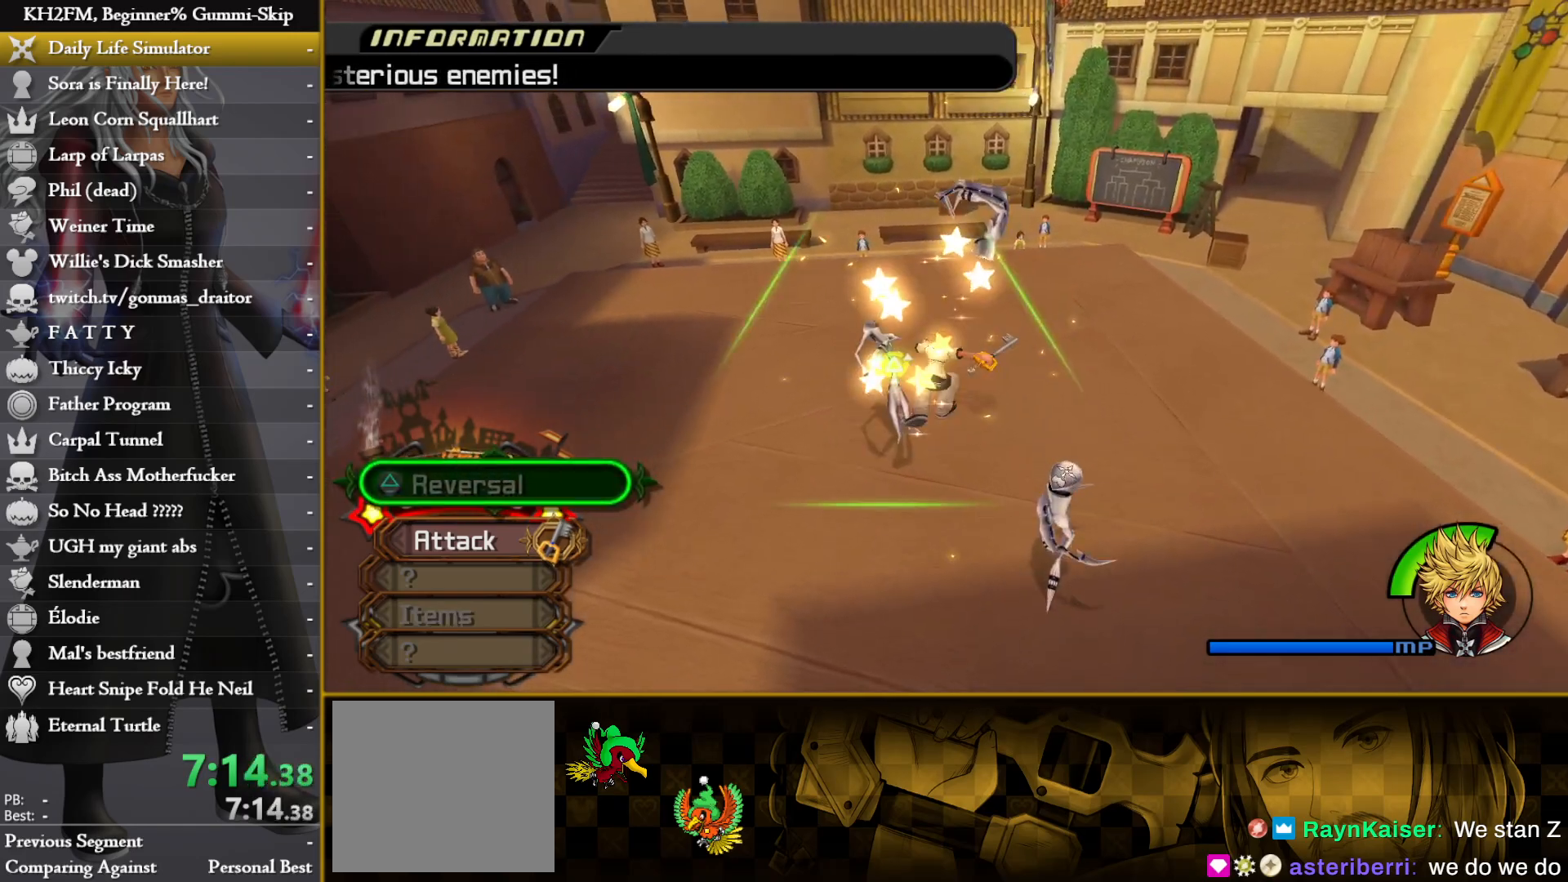
{"buttons": [], "left_stick": "up-left", "right_stick": "center", "events": [[83, "left_stick", "up-right"], [167, "right_stick", "down-right"], [233, "left_stick", "up"], [350, "right_stick", "center"], [367, "left_stick", "up-left"]]}
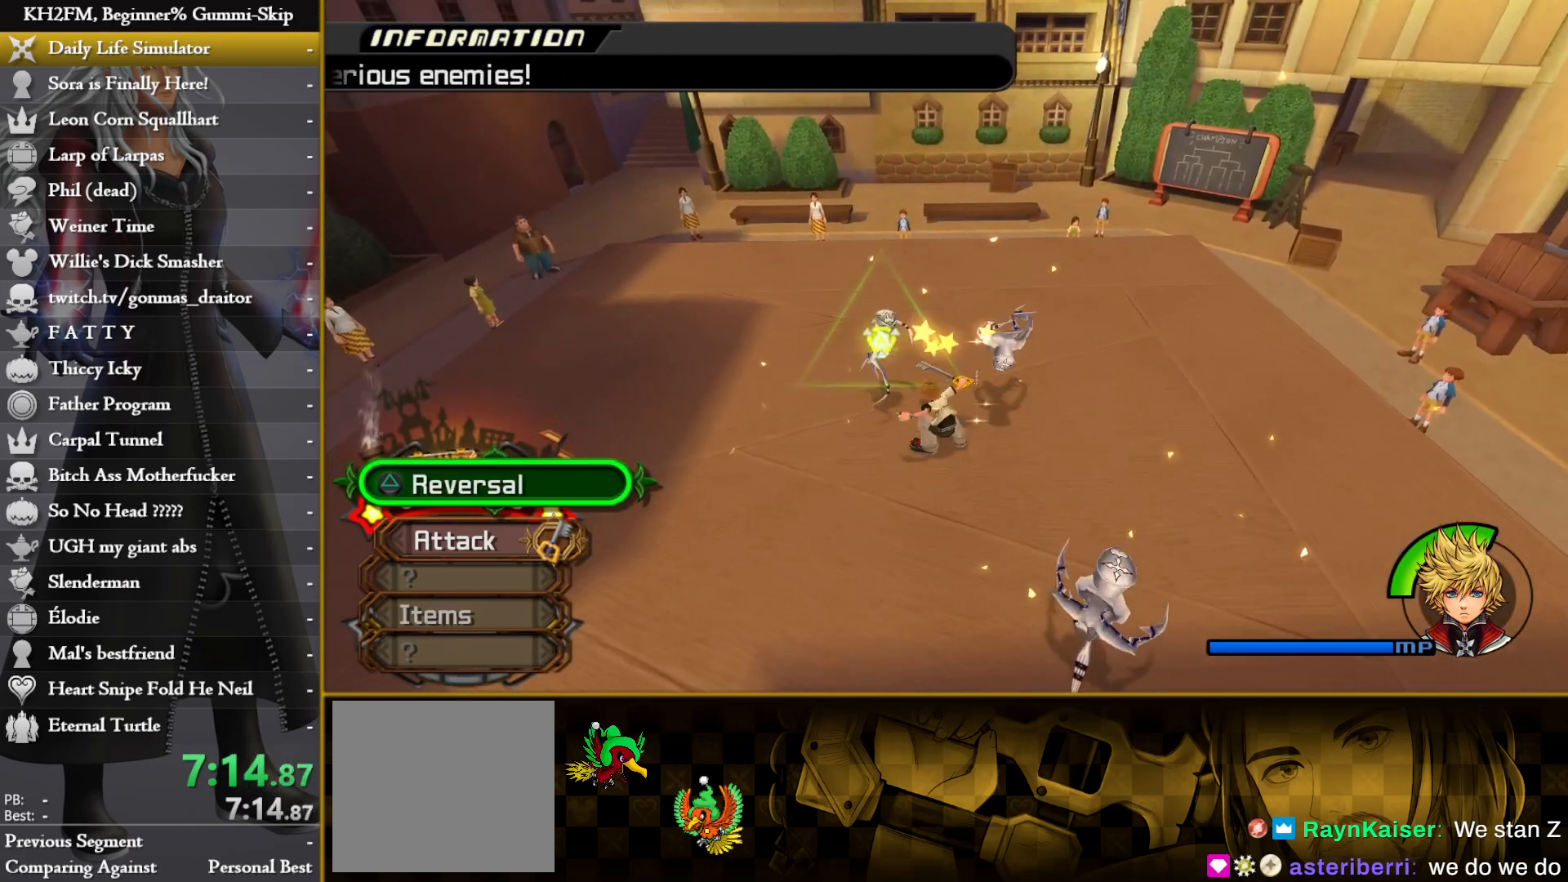
{"buttons": [], "left_stick": "up-right", "right_stick": "down-right", "events": [[50, "CIRCLE", "down"], [133, "CIRCLE", "up"], [183, "CROSS", "down"], [183, "left_stick", "up-right"], [267, "CROSS", "up"], [383, "right_stick", "down-right"]]}
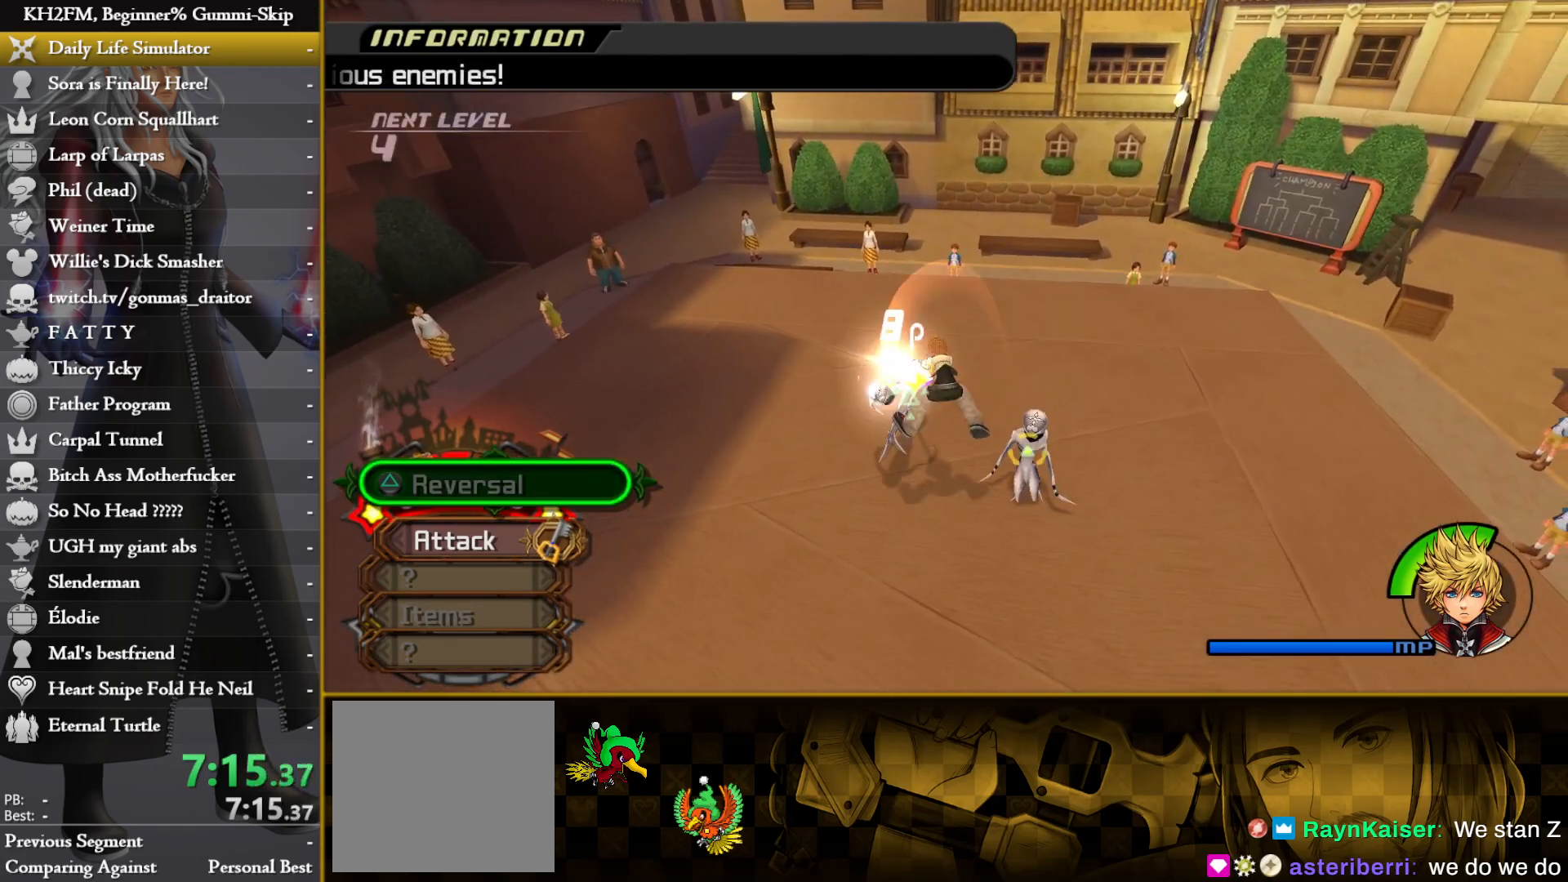
{"buttons": ["TRIANGLE"], "left_stick": "up-right", "right_stick": "center"}
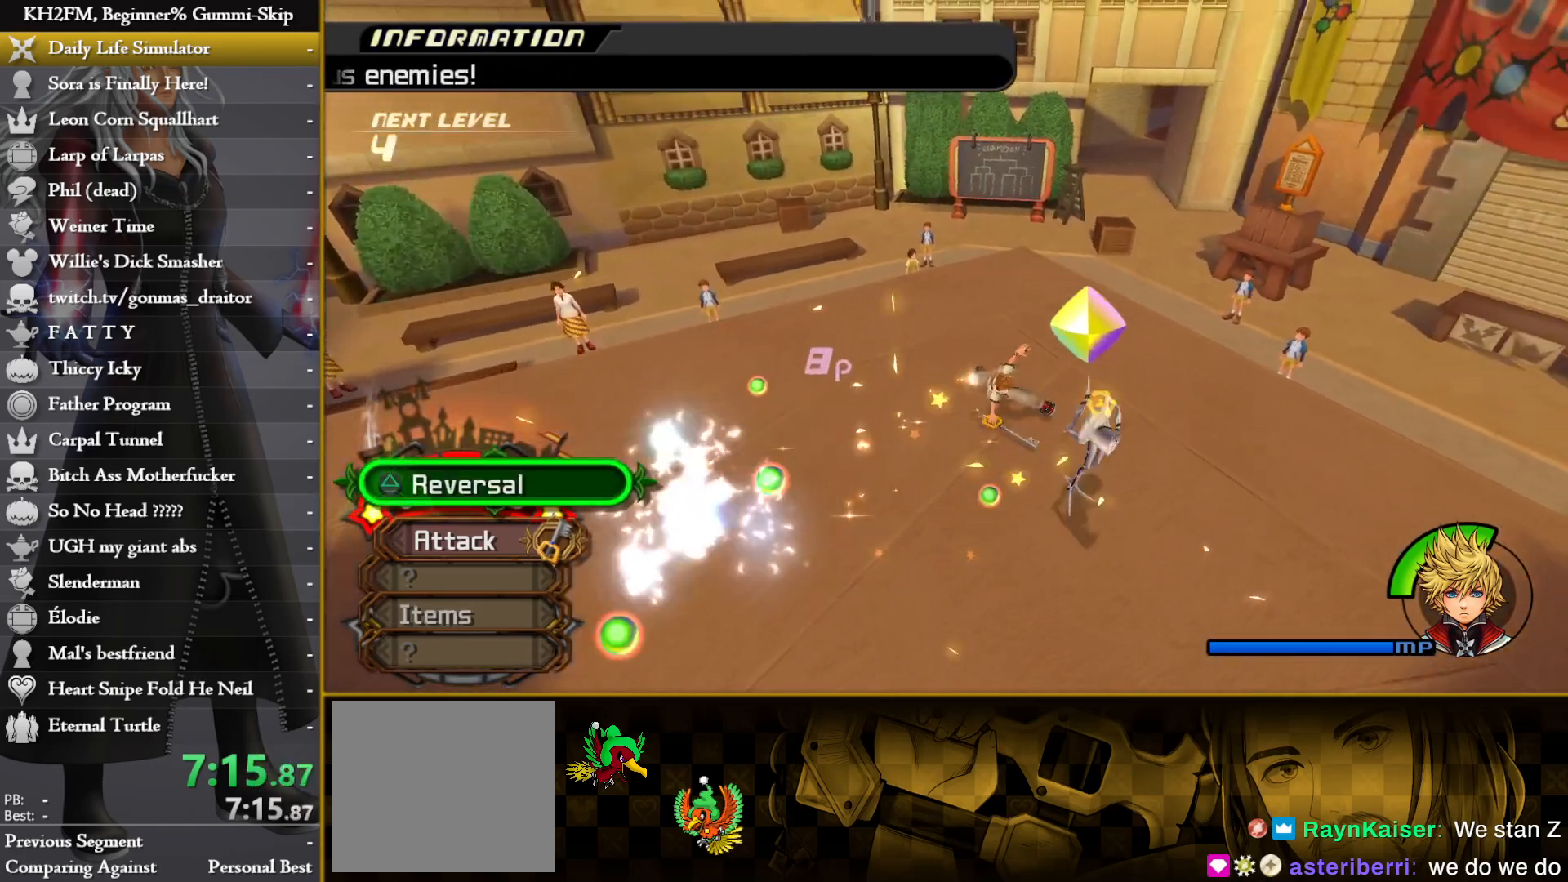
{"buttons": [], "left_stick": "right", "right_stick": "center"}
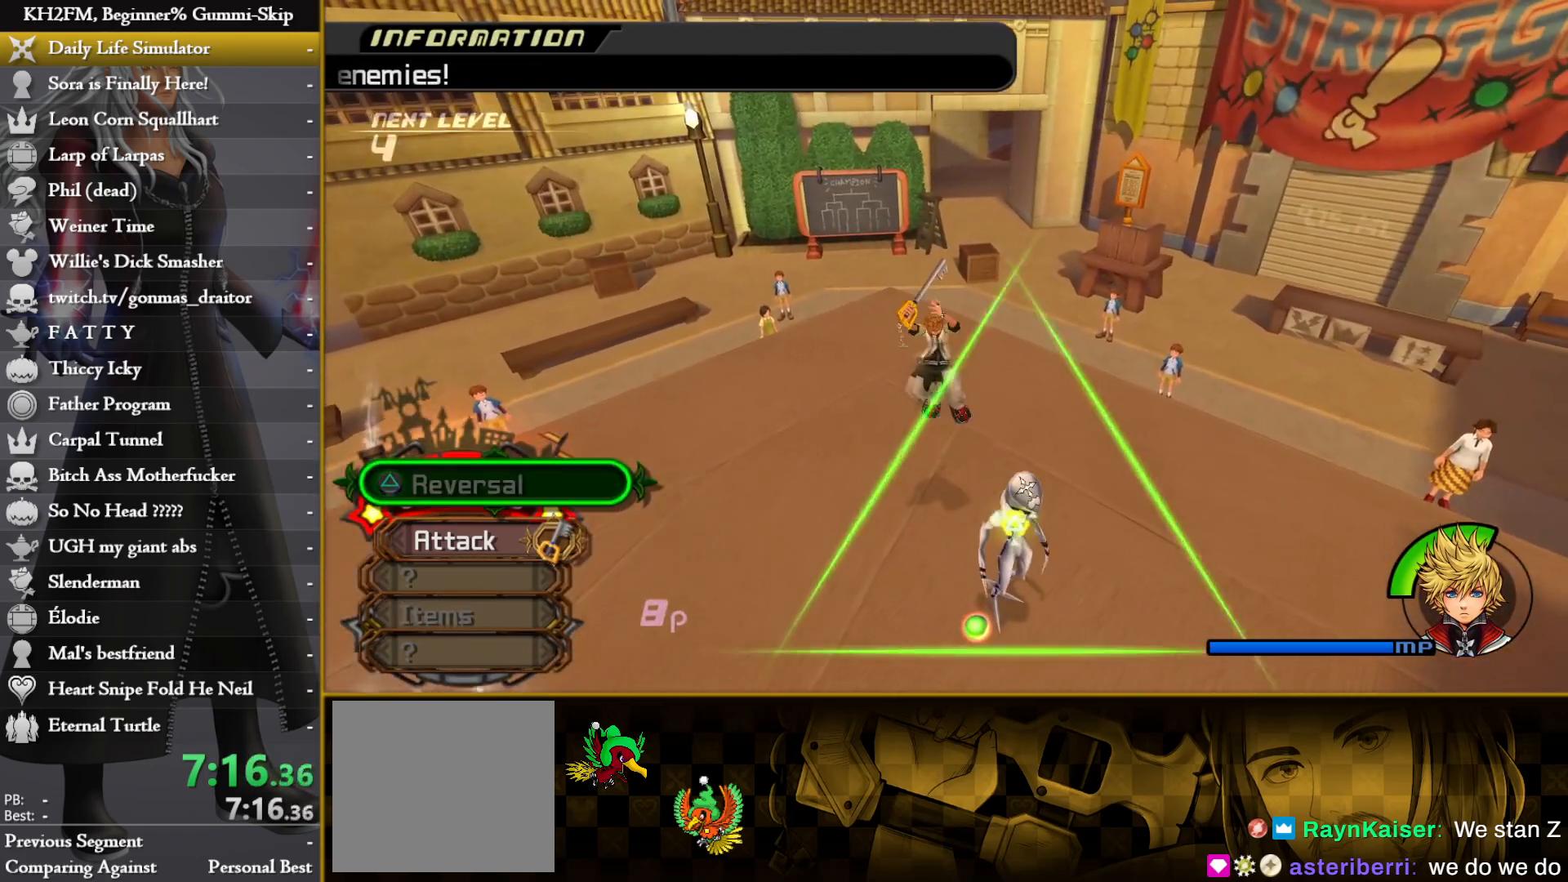
{"buttons": [], "left_stick": "center", "right_stick": "up-right", "events": [[50, "CROSS", "down"], [67, "left_stick", "center"], [133, "CROSS", "up"], [150, "right_stick", "down-right"], [200, "CROSS", "down"], [250, "CROSS", "up"], [317, "CROSS", "down"], [400, "CROSS", "up"], [500, "right_stick", "up-right"]]}
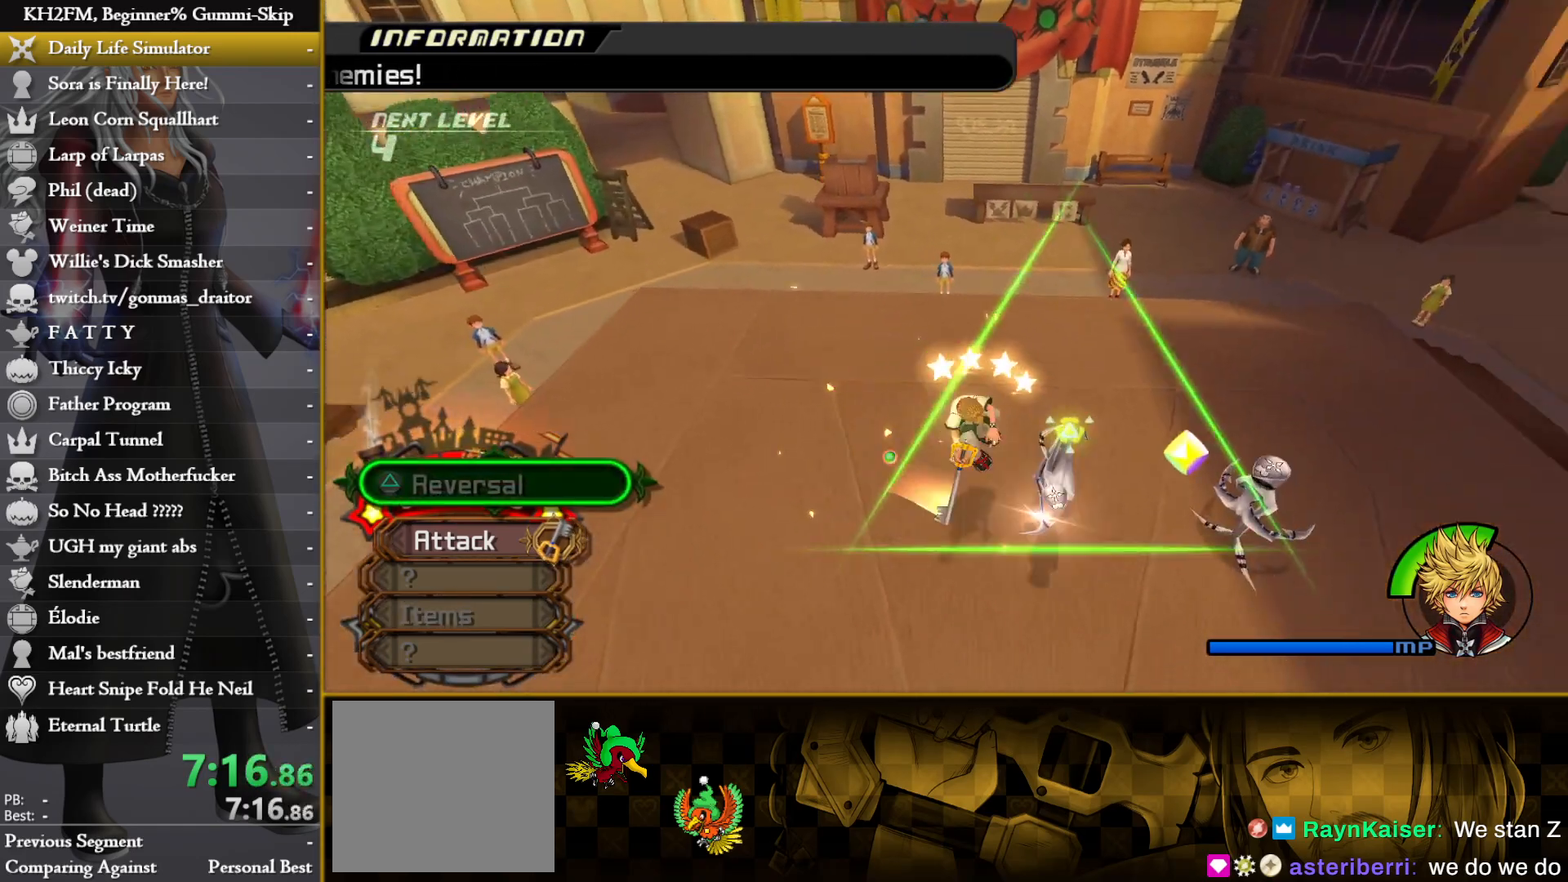
{"buttons": [], "left_stick": "up-right", "right_stick": "center", "events": [[17, "right_stick", "right"], [183, "left_stick", "up-left"], [217, "right_stick", "center"], [383, "CIRCLE", "down"], [400, "left_stick", "up-right"], [467, "CIRCLE", "up"]]}
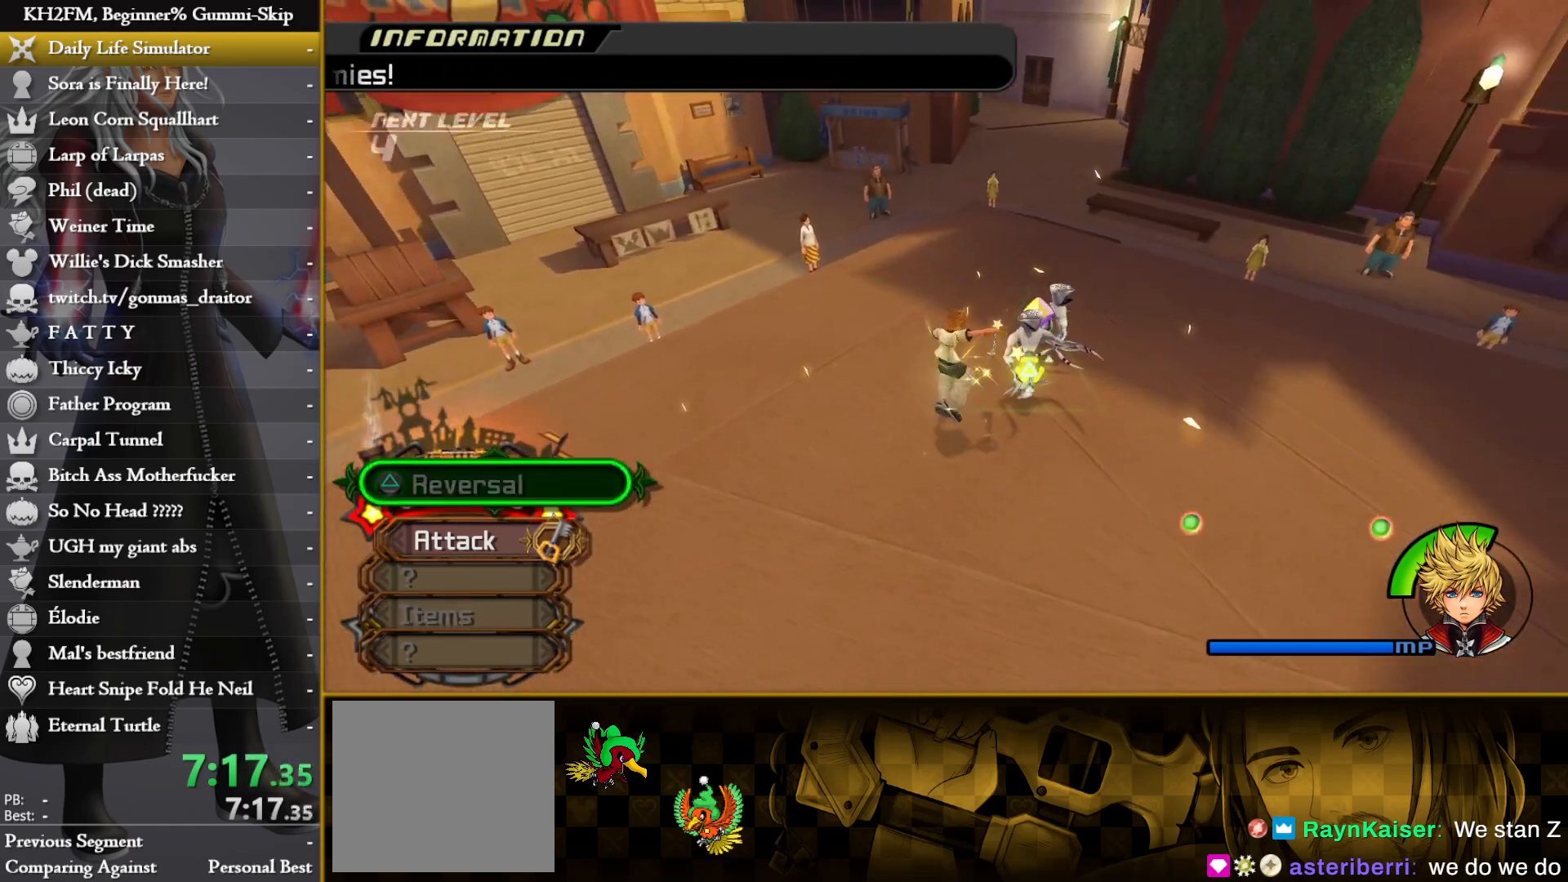
{"buttons": [], "left_stick": "up", "right_stick": "down-left", "events": [[17, "CROSS", "down"], [83, "left_stick", "up"], [100, "CROSS", "up"], [300, "right_stick", "down-right"], [433, "right_stick", "center"], [483, "right_stick", "down-left"]]}
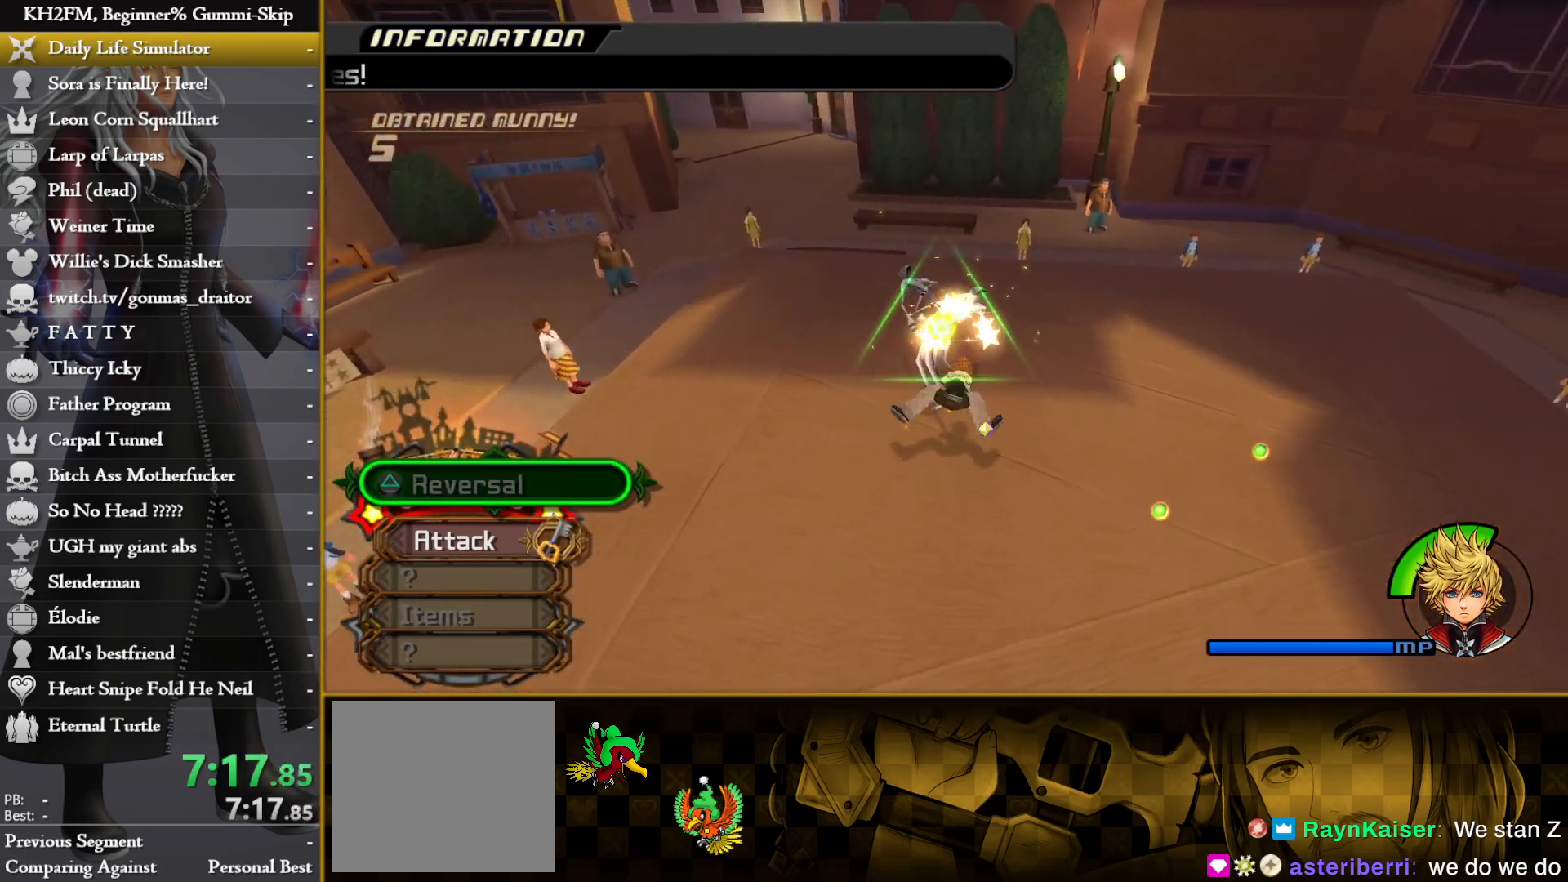
{"buttons": [], "left_stick": "left", "right_stick": "center", "events": [[50, "right_stick", "center"], [117, "CIRCLE", "down"], [200, "CIRCLE", "up"], [217, "left_stick", "up-left"], [267, "CROSS", "down"], [333, "CROSS", "up"], [400, "CROSS", "down"], [467, "CROSS", "up"], [500, "left_stick", "left"]]}
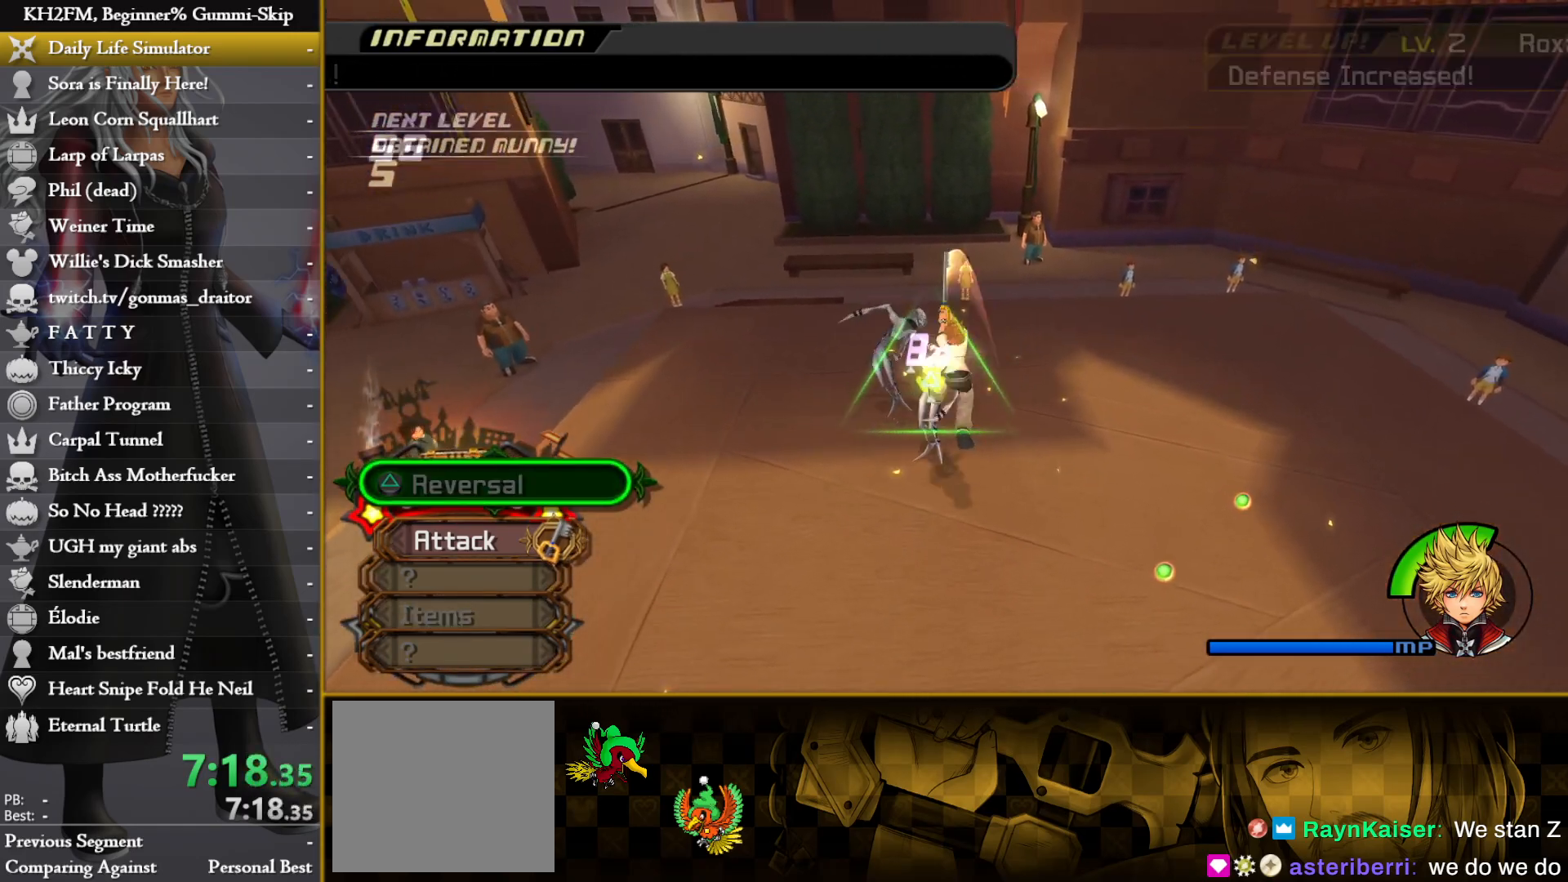
{"buttons": [], "left_stick": "up", "right_stick": "down-left", "events": [[50, "CROSS", "down"], [117, "CROSS", "up"], [200, "CROSS", "down"], [200, "left_stick", "up-left"], [283, "CROSS", "up"], [417, "left_stick", "up"], [417, "right_stick", "down-left"]]}
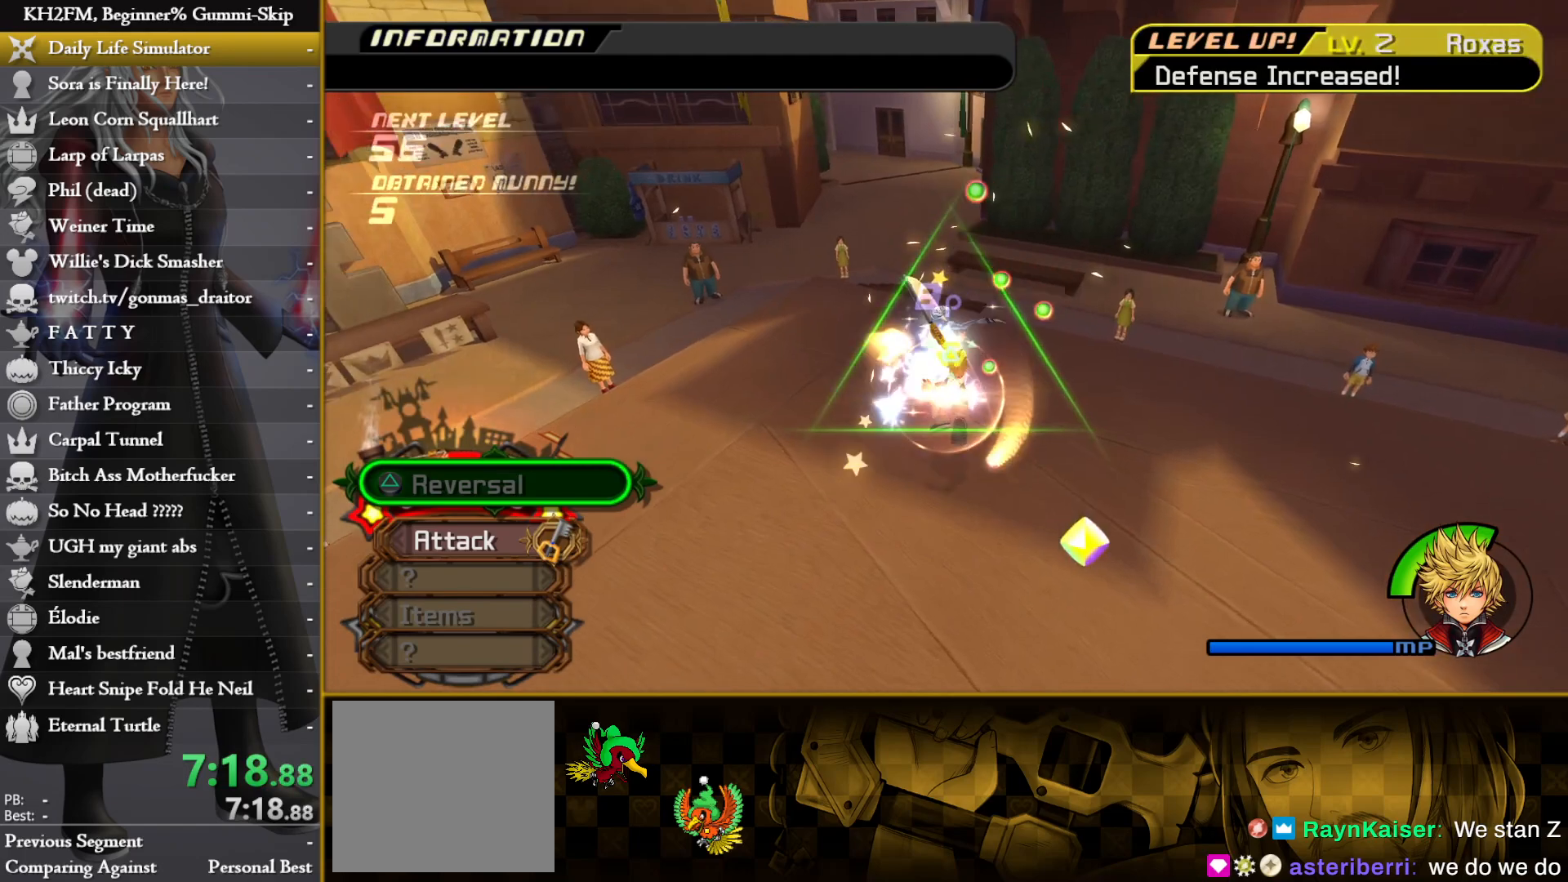
{"buttons": ["CROSS"], "left_stick": "up", "right_stick": "center", "events": [[17, "right_stick", "center"], [233, "CIRCLE", "down"], [300, "CIRCLE", "up"], [383, "CROSS", "down"], [450, "CROSS", "up"], [500, "CROSS", "down"]]}
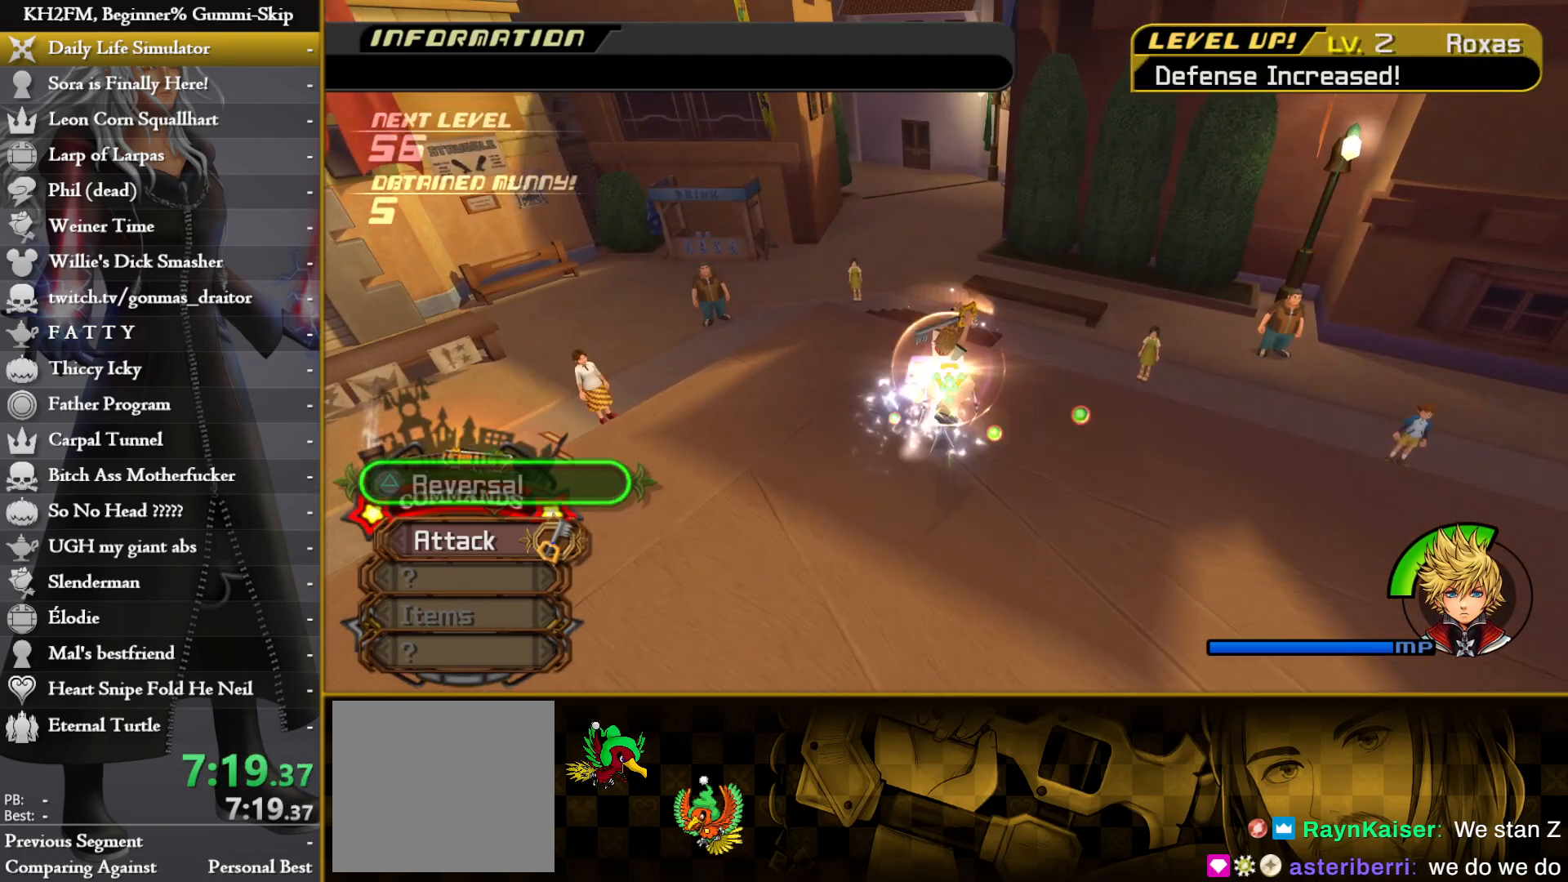
{"buttons": [], "left_stick": "up-left", "right_stick": "center", "events": [[50, "left_stick", "up-left"], [67, "CROSS", "up"], [133, "CROSS", "down"], [200, "CROSS", "up"], [267, "CROSS", "down"], [333, "CROSS", "up"], [383, "CROSS", "down"], [450, "CROSS", "up"]]}
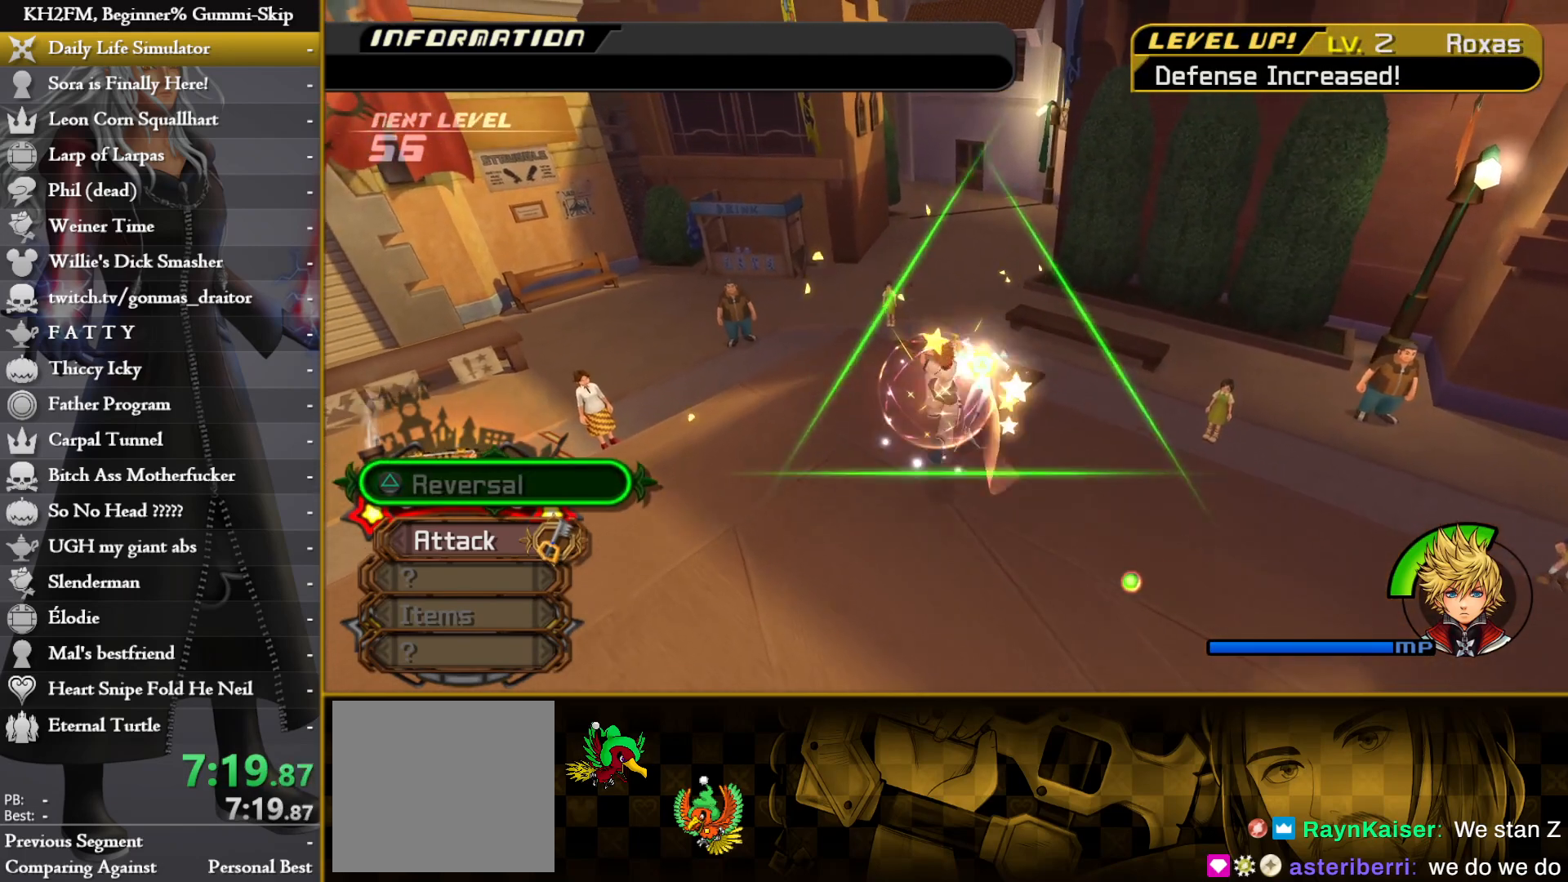
{"buttons": [], "left_stick": "up", "right_stick": "center", "events": [[17, "CROSS", "down"], [17, "left_stick", "up"], [83, "CROSS", "up"], [150, "CROSS", "down"], [217, "CROSS", "up"], [267, "CROSS", "down"], [267, "left_stick", "up-right"], [333, "CROSS", "up"], [383, "CROSS", "down"], [467, "CROSS", "up"], [483, "left_stick", "up"]]}
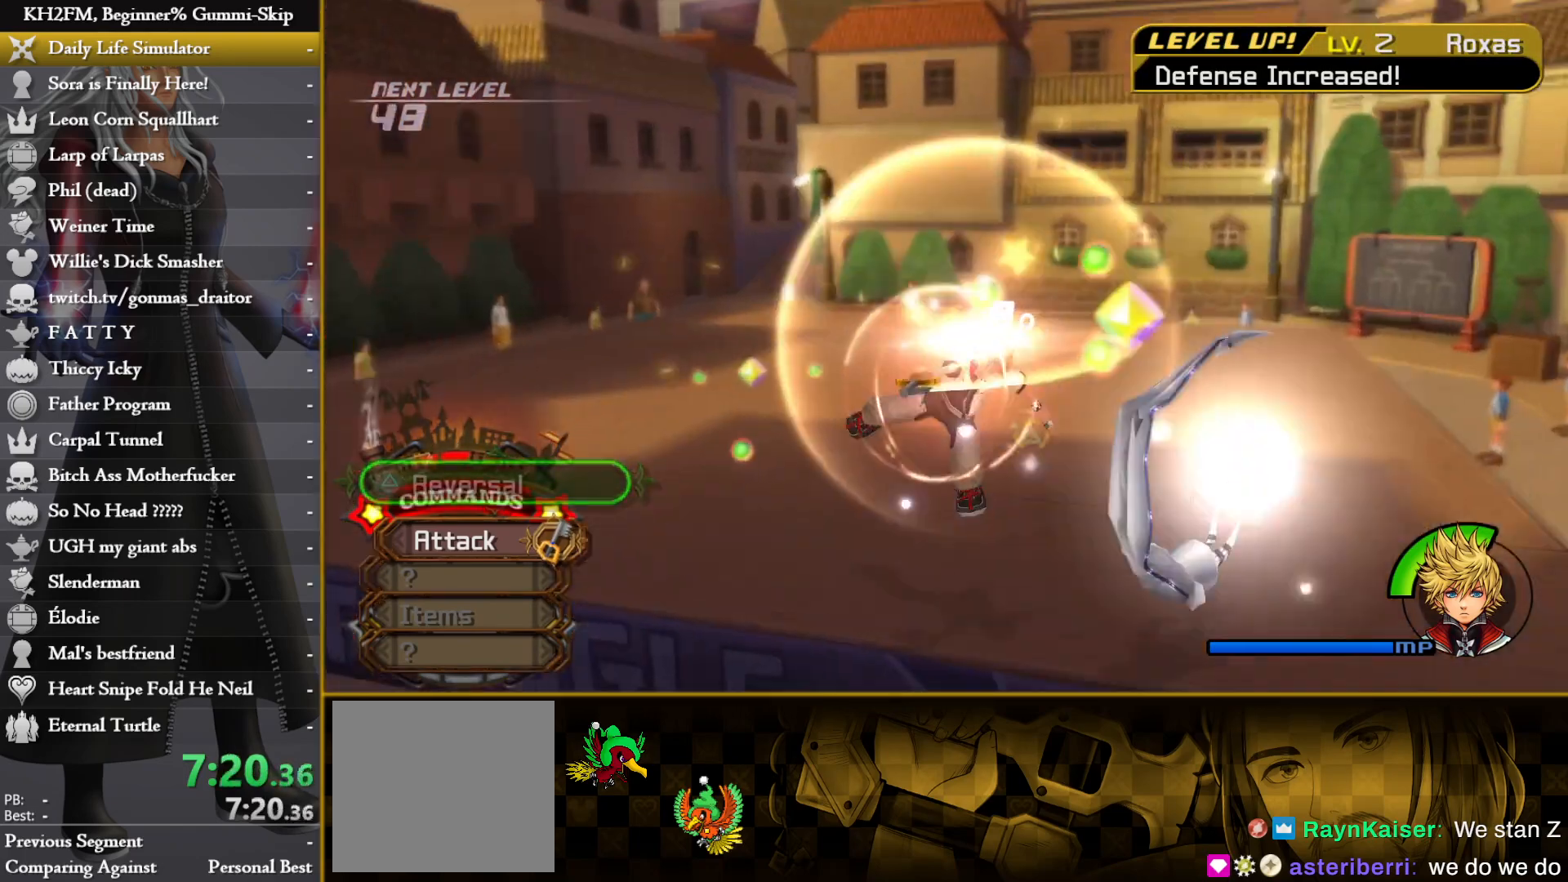
{"buttons": [], "left_stick": "center", "right_stick": "center", "events": [[100, "left_stick", "up-left"], [267, "left_stick", "center"]]}
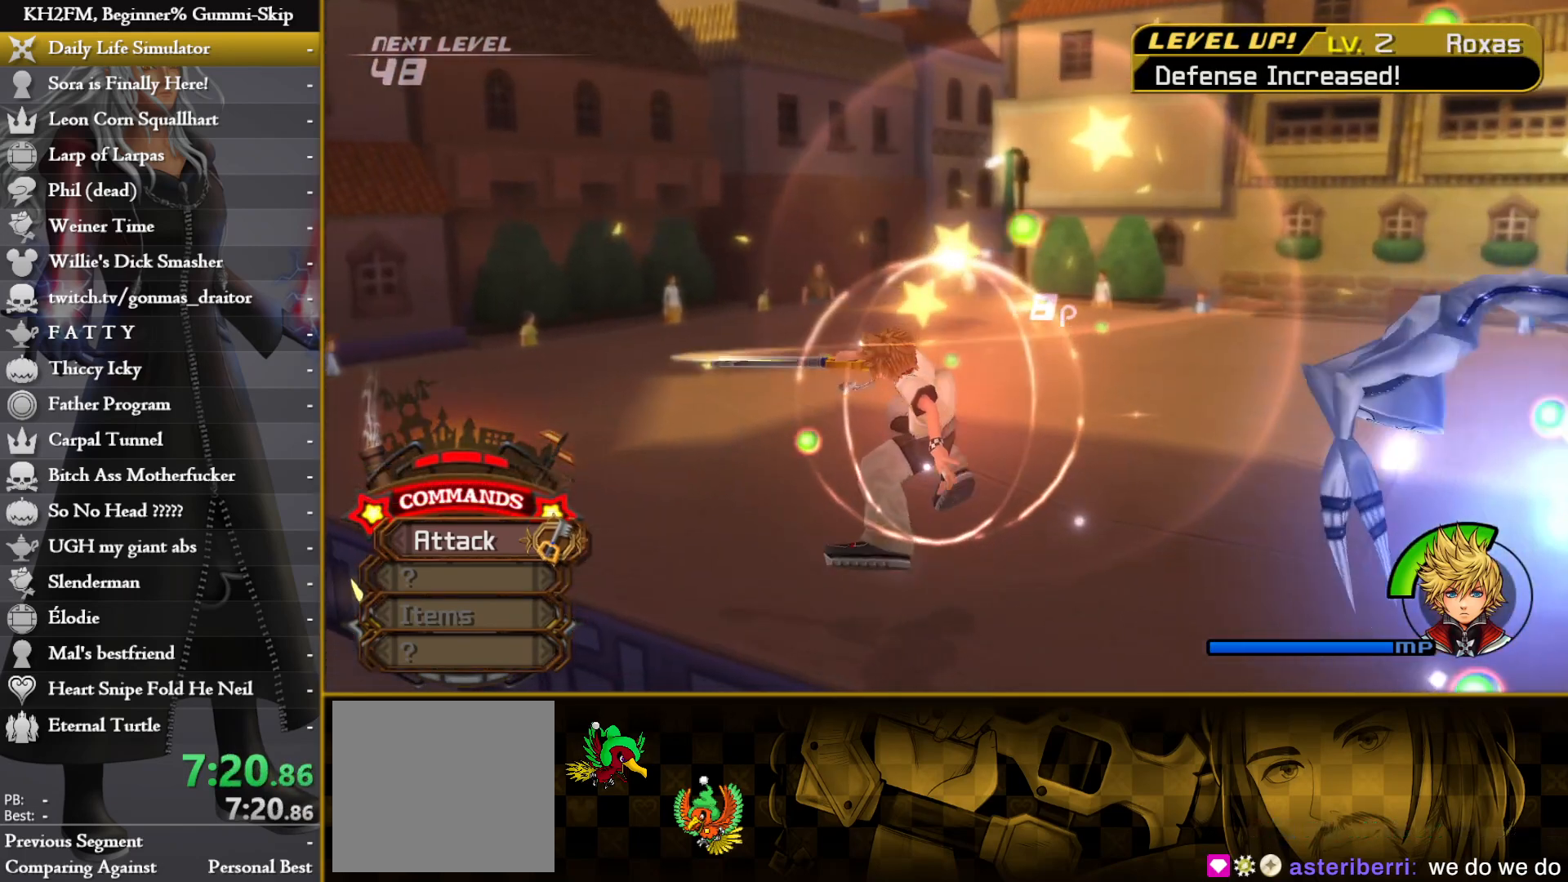
{"buttons": [], "left_stick": "center", "right_stick": "center", "events": []}